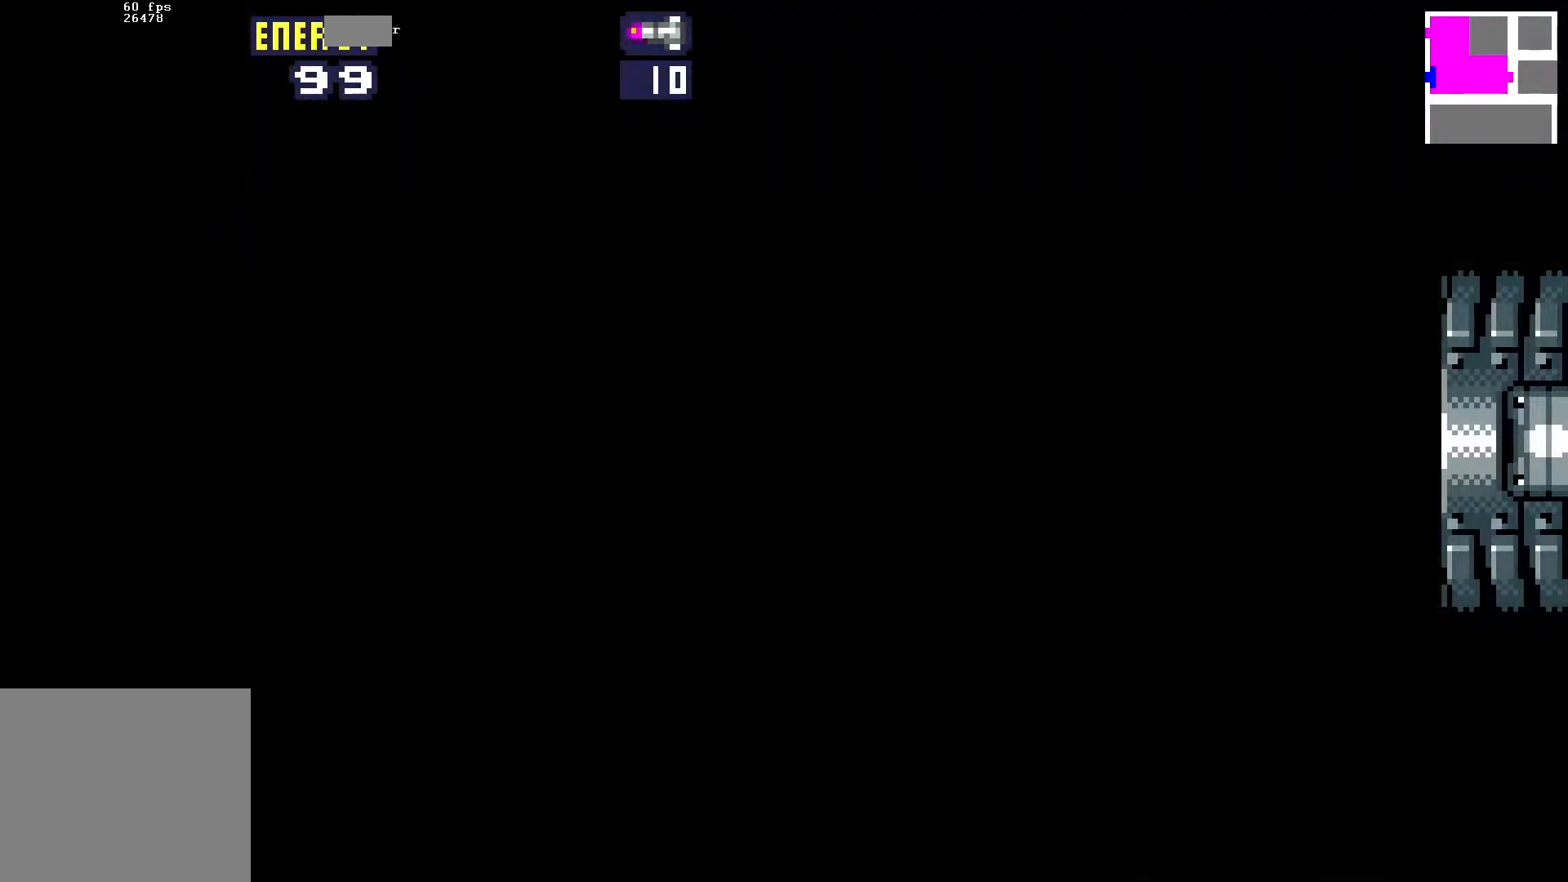
Gameplay with a controller (Xbox layout); each line is a JSON object with the inputs held at the frame after it. "events" lists button and stick changes between this image and that frame as [ms after this image, input, new state], when the widget could be followed in between. Not read: left_stick right_stick.
{"buttons": ["DPAD_RIGHT"], "events": []}
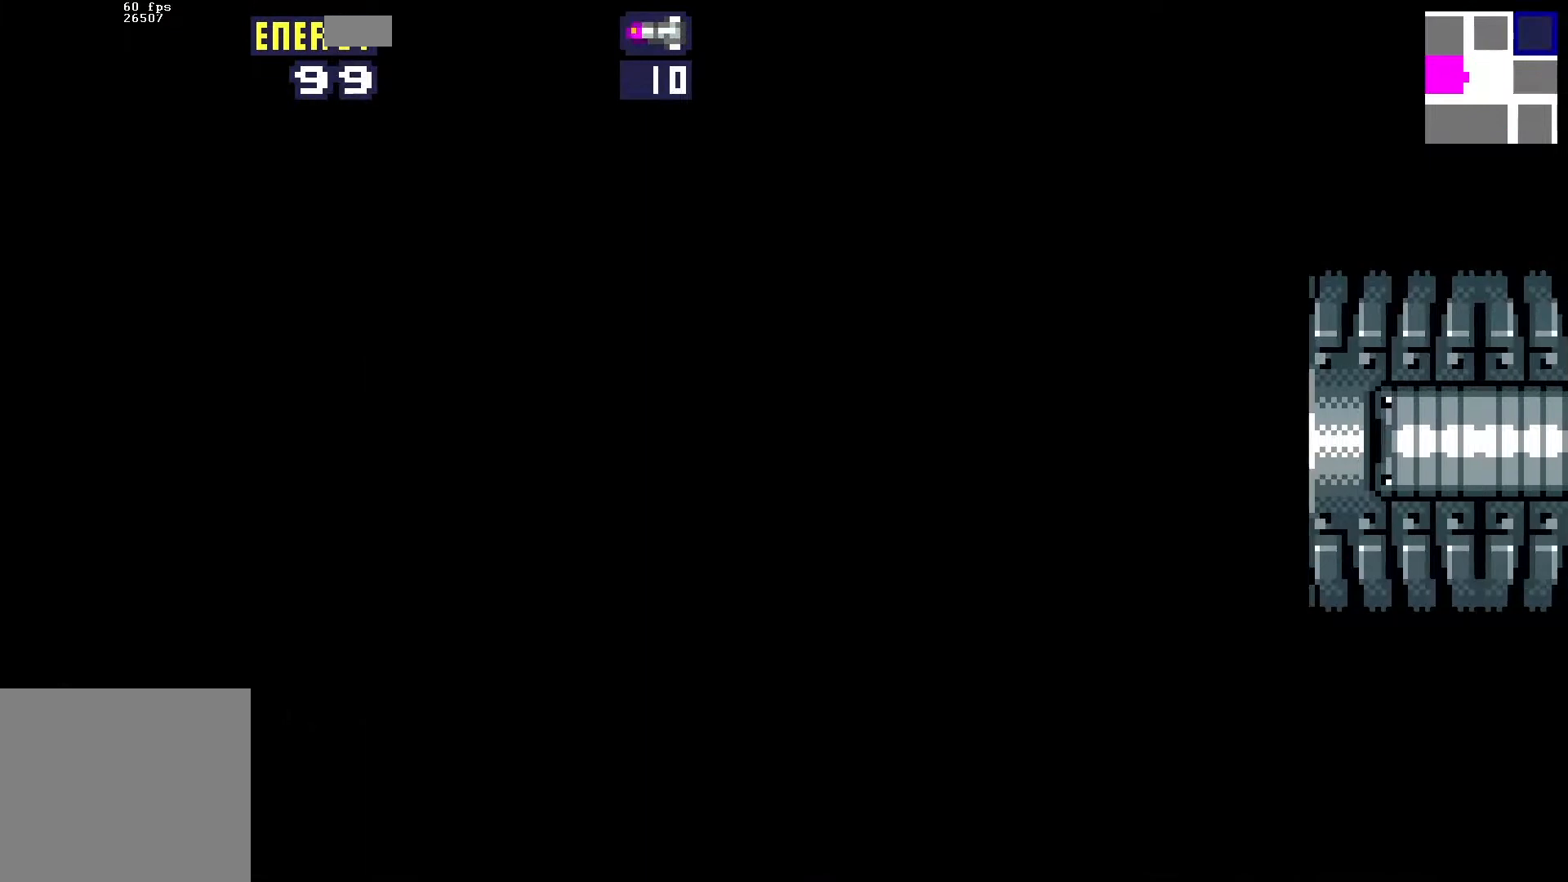
{"buttons": ["DPAD_RIGHT"], "events": [[383, "A", "down"], [450, "A", "up"]]}
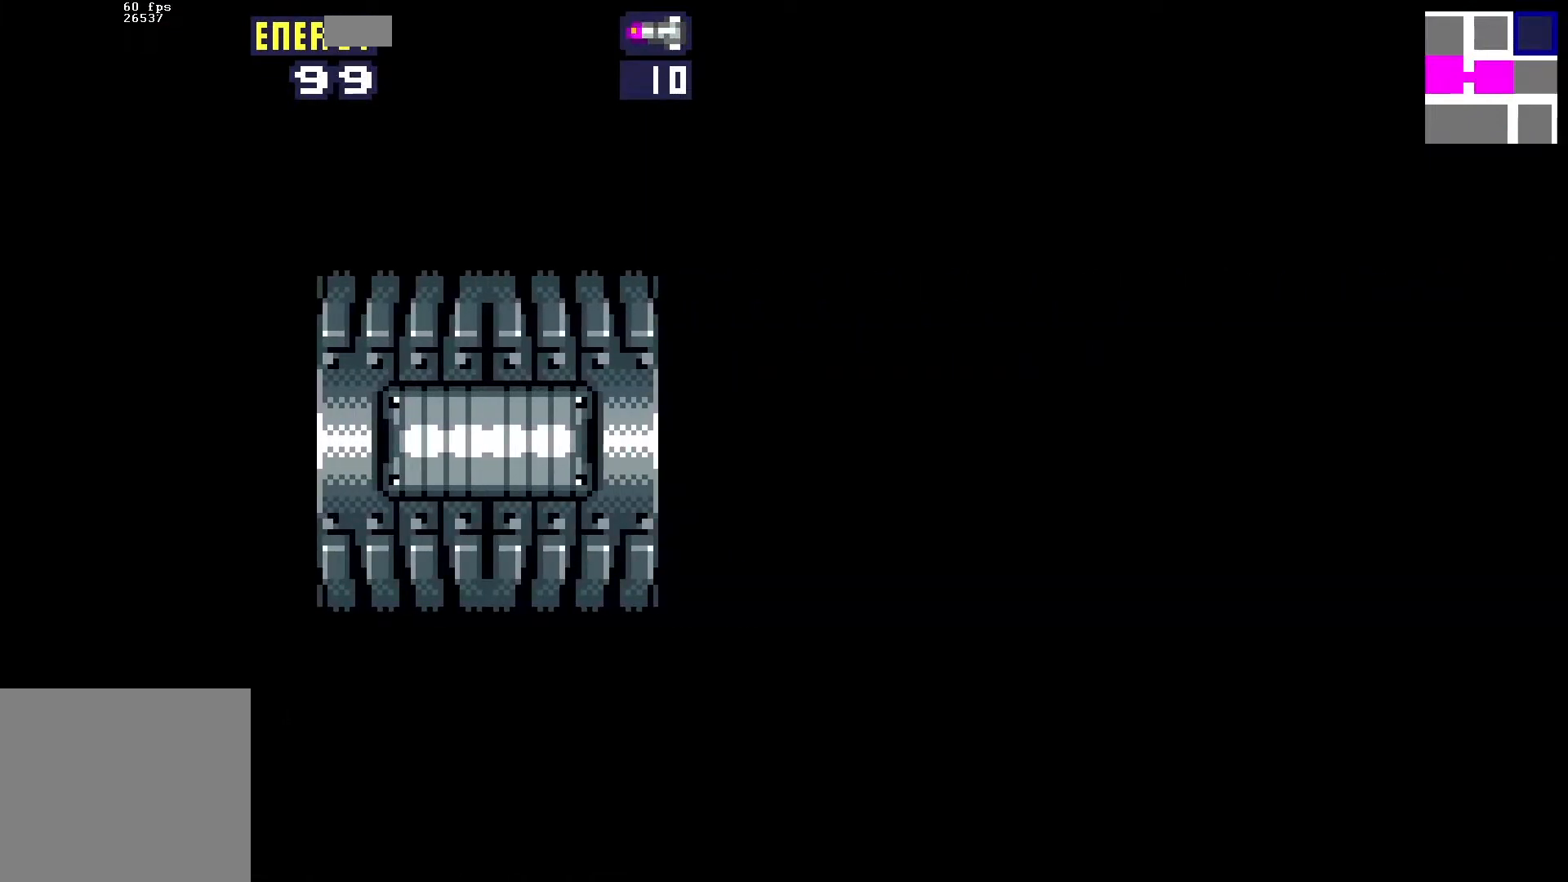
{"buttons": ["DPAD_RIGHT"], "events": [[17, "A", "down"], [100, "A", "up"], [200, "A", "down"], [233, "A", "up"], [350, "A", "down"], [400, "A", "up"]]}
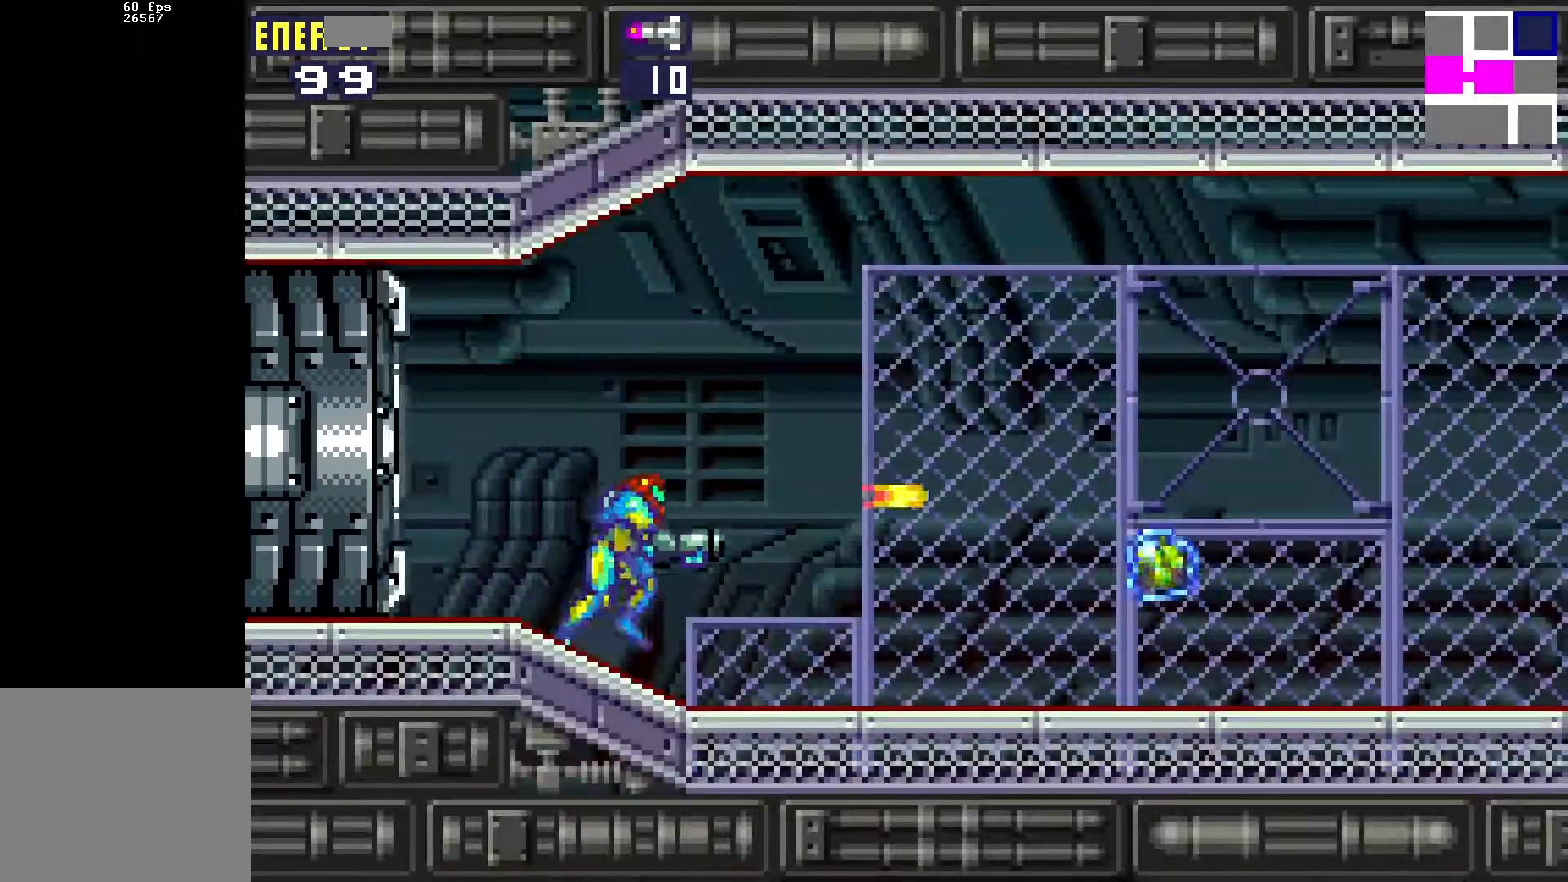
{"buttons": ["A", "DPAD_RIGHT"], "events": [[17, "A", "down"], [33, "A", "up"], [150, "A", "down"], [200, "A", "up"], [333, "A", "down"], [383, "A", "up"], [467, "A", "down"]]}
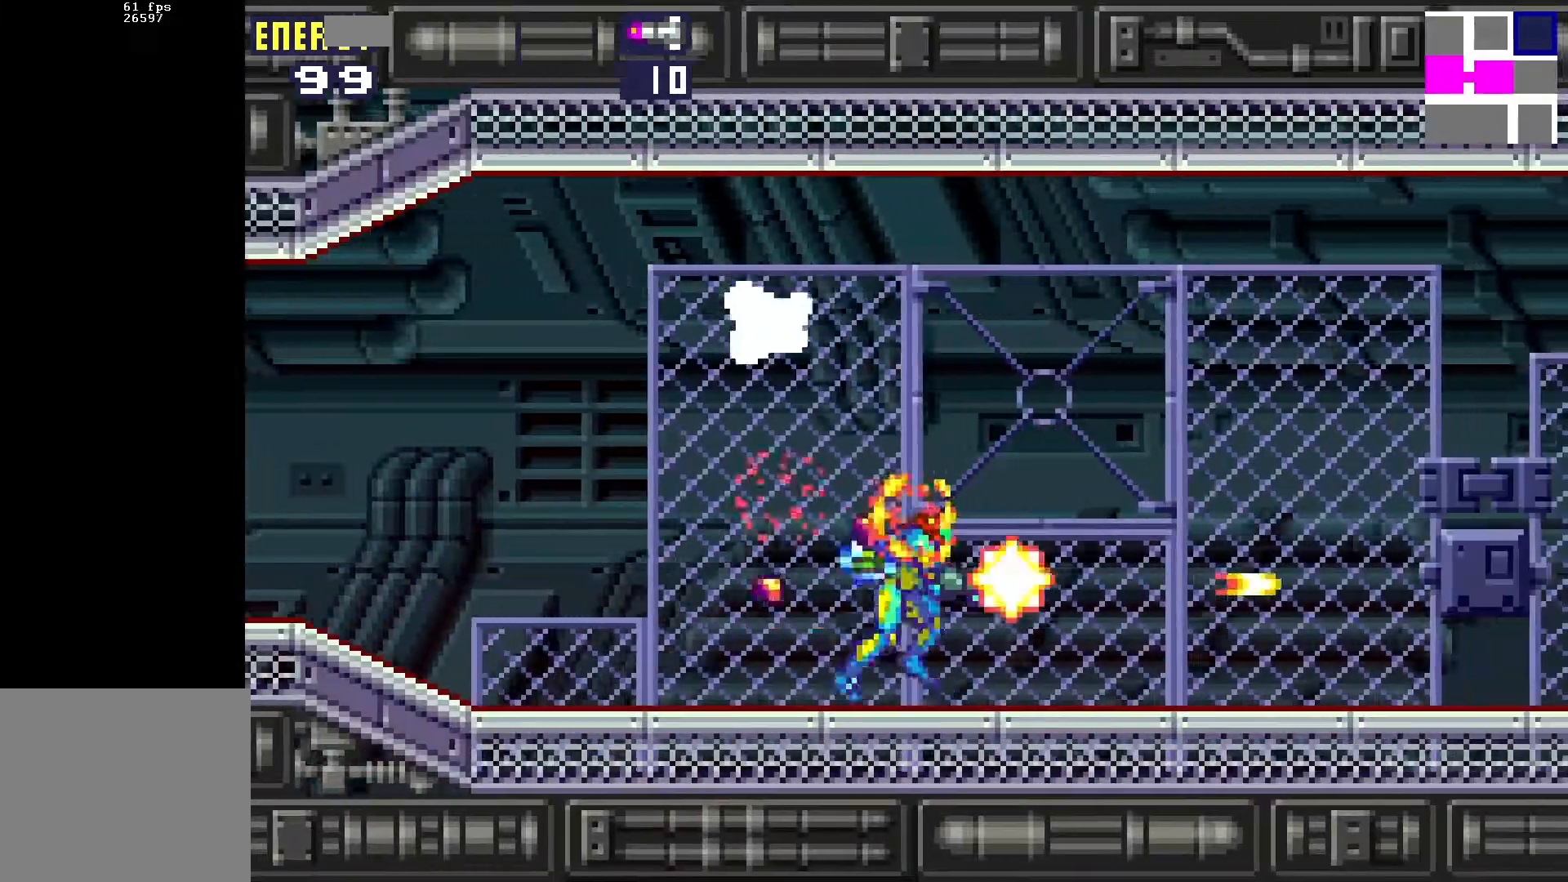
{"buttons": ["A", "DPAD_RIGHT"], "events": [[50, "A", "up"], [133, "A", "down"], [200, "A", "up"], [300, "A", "down"], [367, "A", "up"], [467, "A", "down"]]}
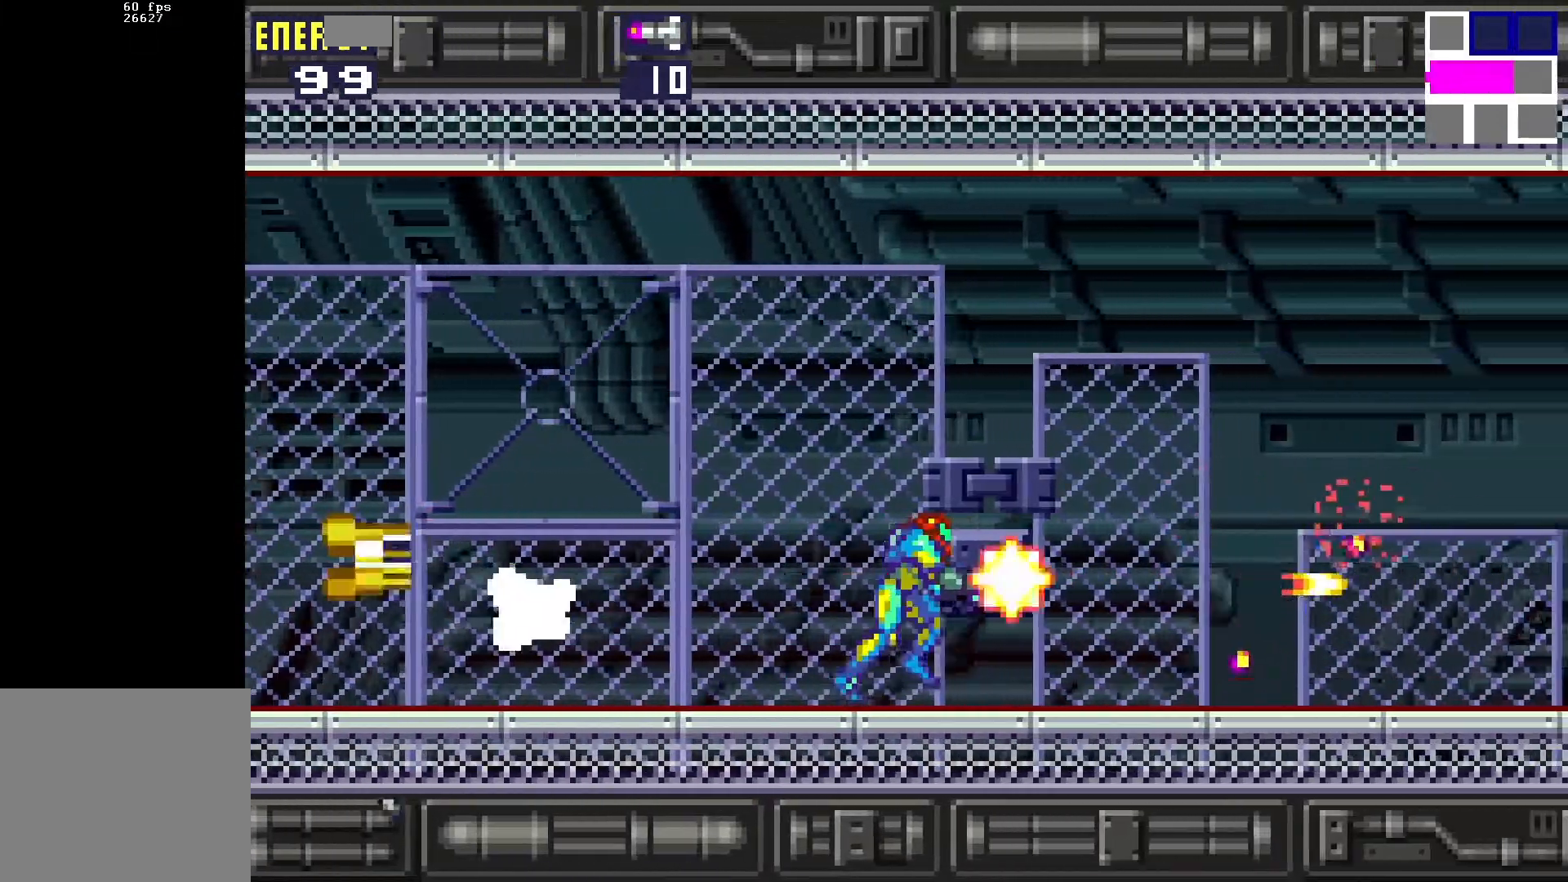
{"buttons": ["A", "DPAD_RIGHT"], "events": [[67, "A", "up"], [133, "A", "down"], [200, "A", "up"], [300, "A", "down"], [383, "A", "up"], [467, "A", "down"]]}
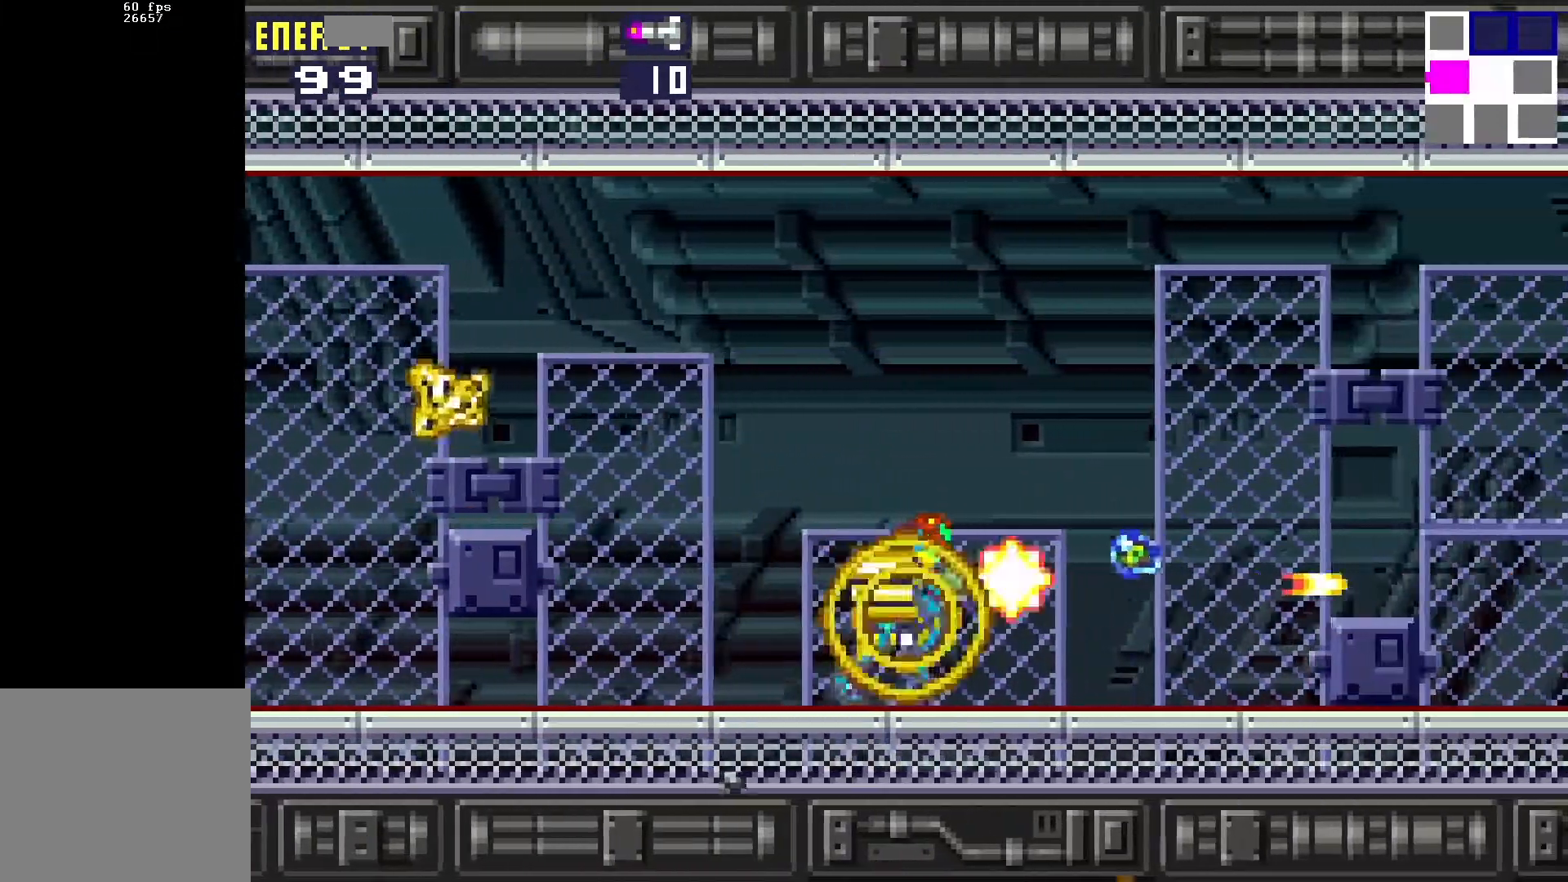
{"buttons": ["L1", "DPAD_RIGHT"], "events": [[33, "A", "up"], [117, "A", "down"], [183, "A", "up"], [267, "L1", "down"]]}
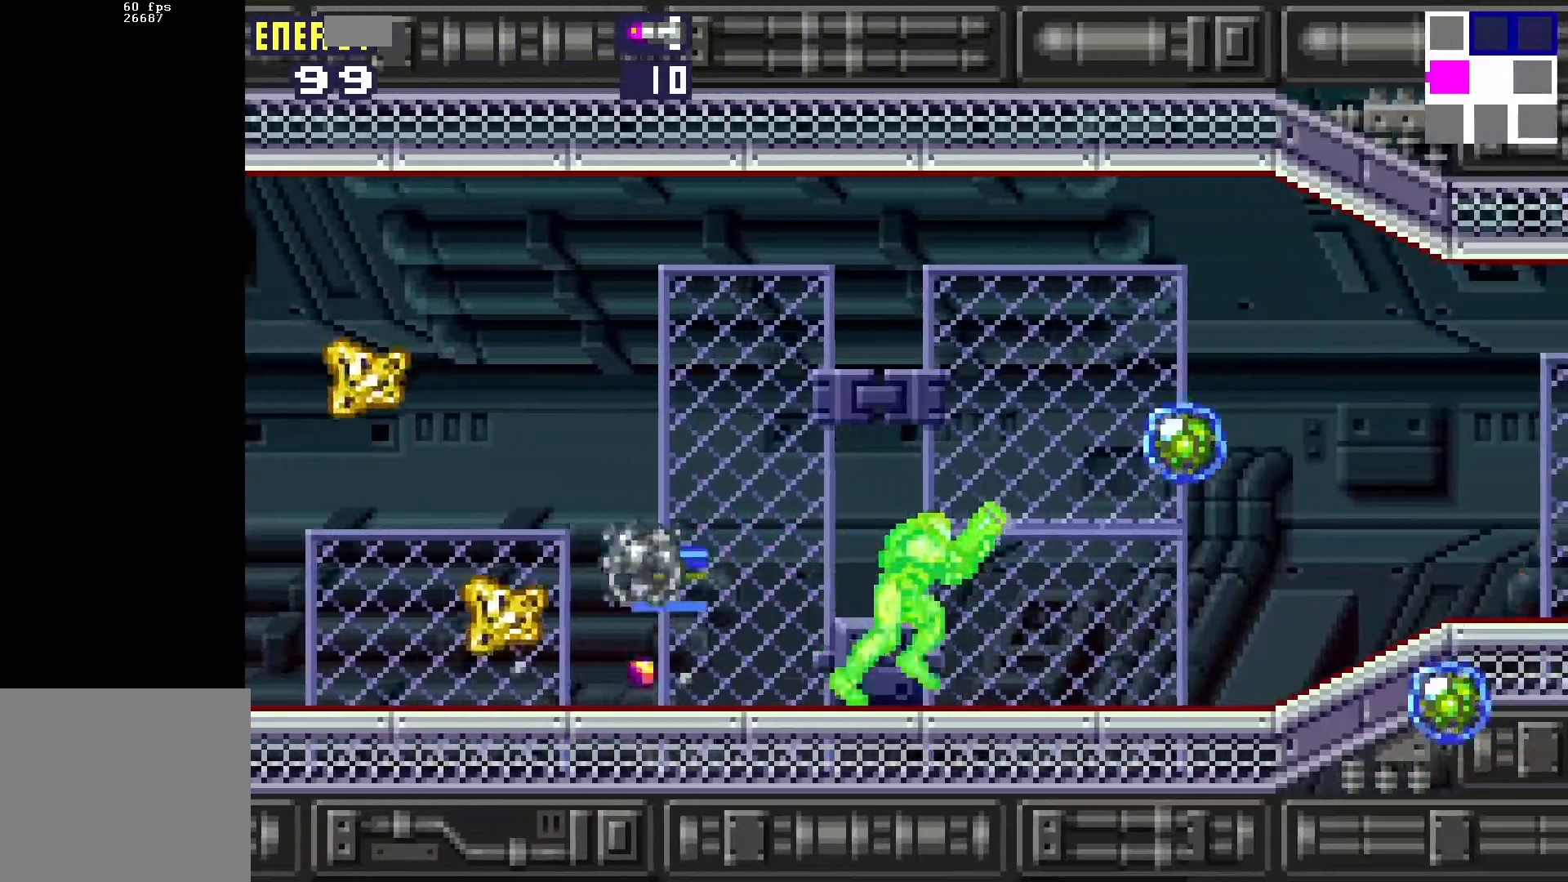
{"buttons": ["DPAD_RIGHT"], "events": [[67, "A", "down"], [150, "L1", "up"], [183, "A", "up"], [233, "A", "down"], [333, "A", "up"]]}
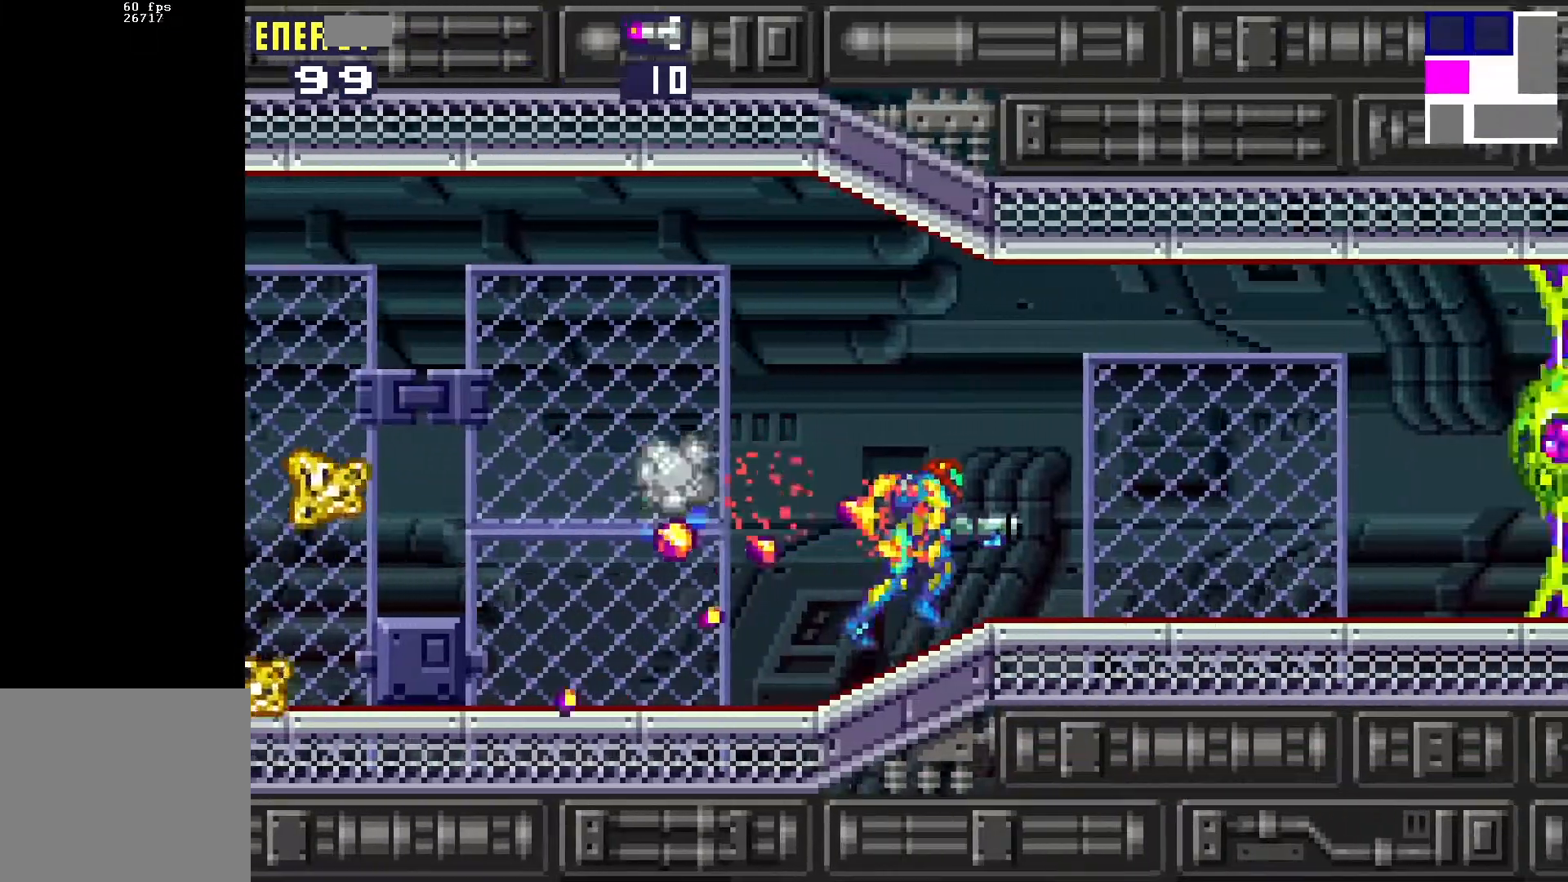
{"buttons": ["A", "R1"], "events": [[33, "R1", "down"], [217, "A", "down"], [333, "A", "up"], [417, "DPAD_RIGHT", "up"], [433, "A", "down"]]}
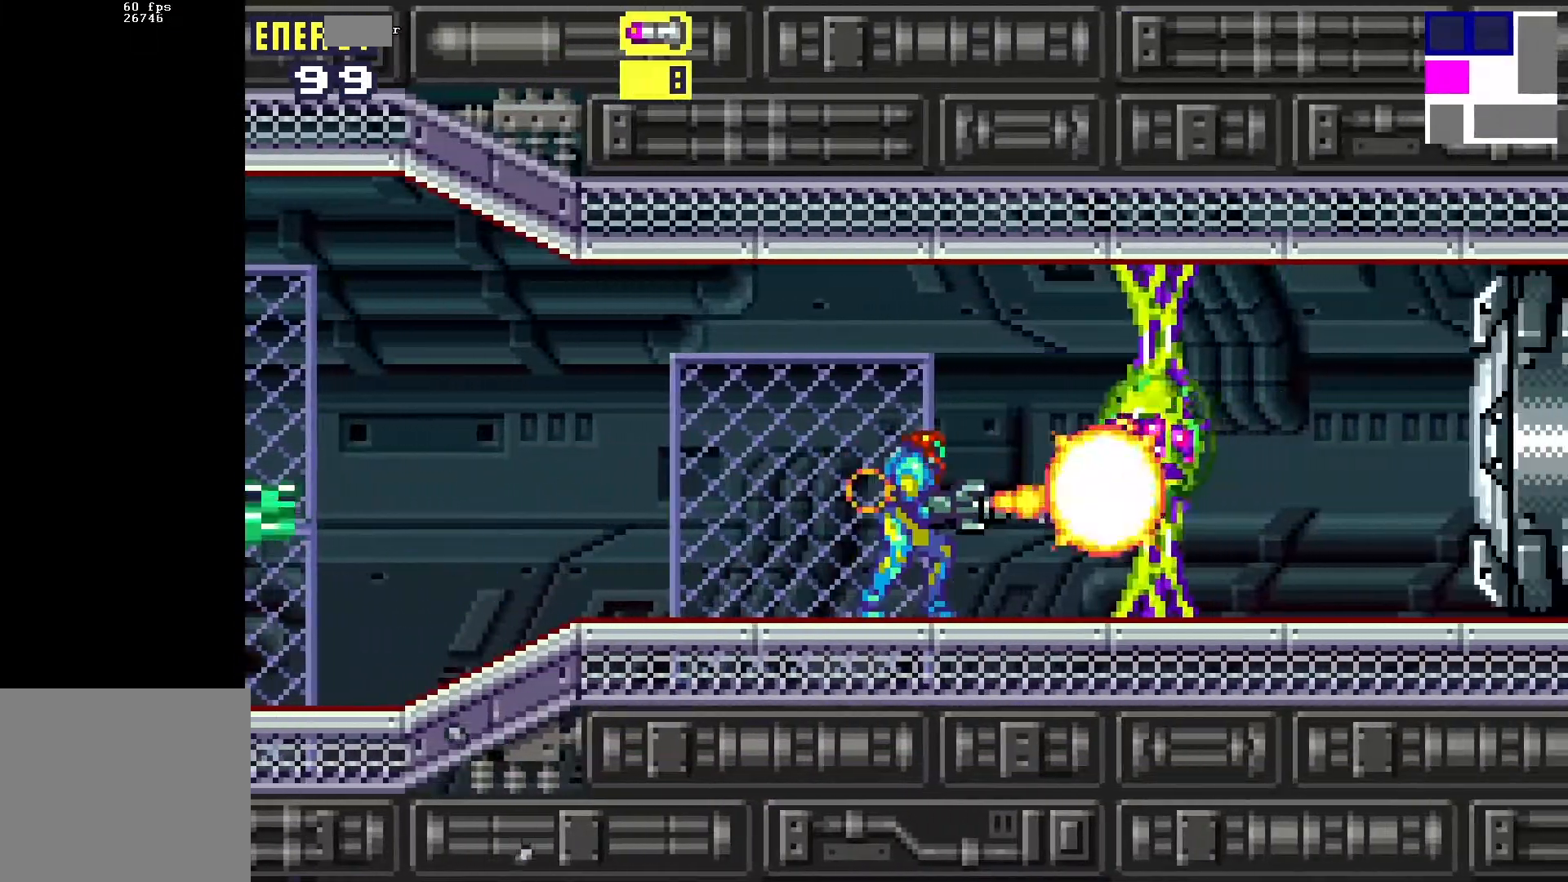
{"buttons": ["DPAD_RIGHT"], "events": [[67, "A", "up"], [150, "A", "down"], [317, "A", "up"], [317, "DPAD_RIGHT", "down"], [367, "R1", "up"]]}
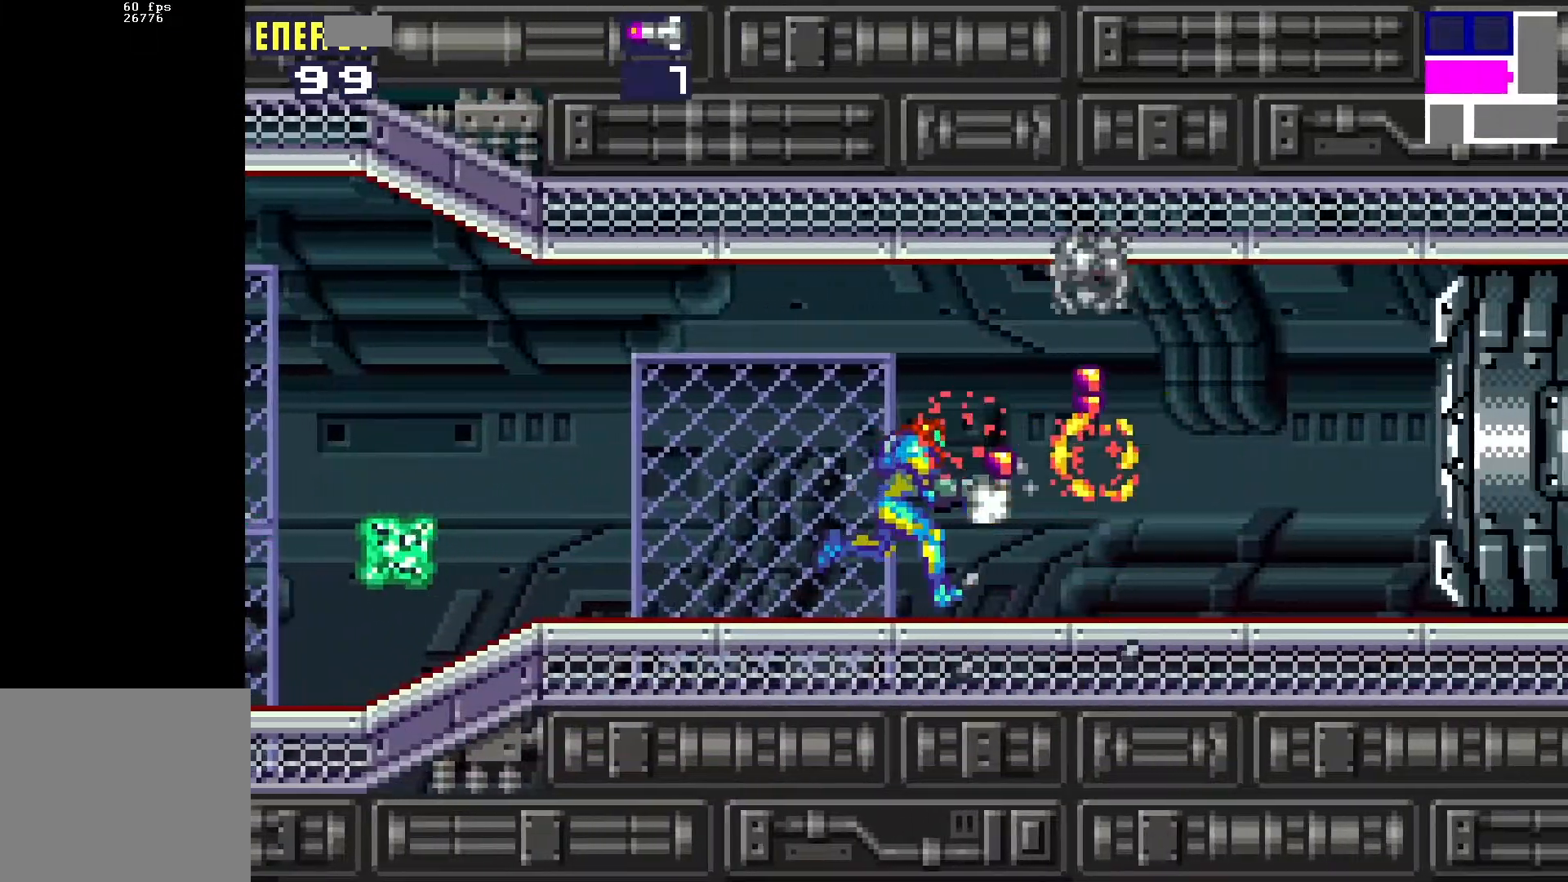
{"buttons": ["DPAD_RIGHT"], "events": [[183, "A", "down"], [250, "A", "up"], [333, "A", "down"], [417, "A", "up"]]}
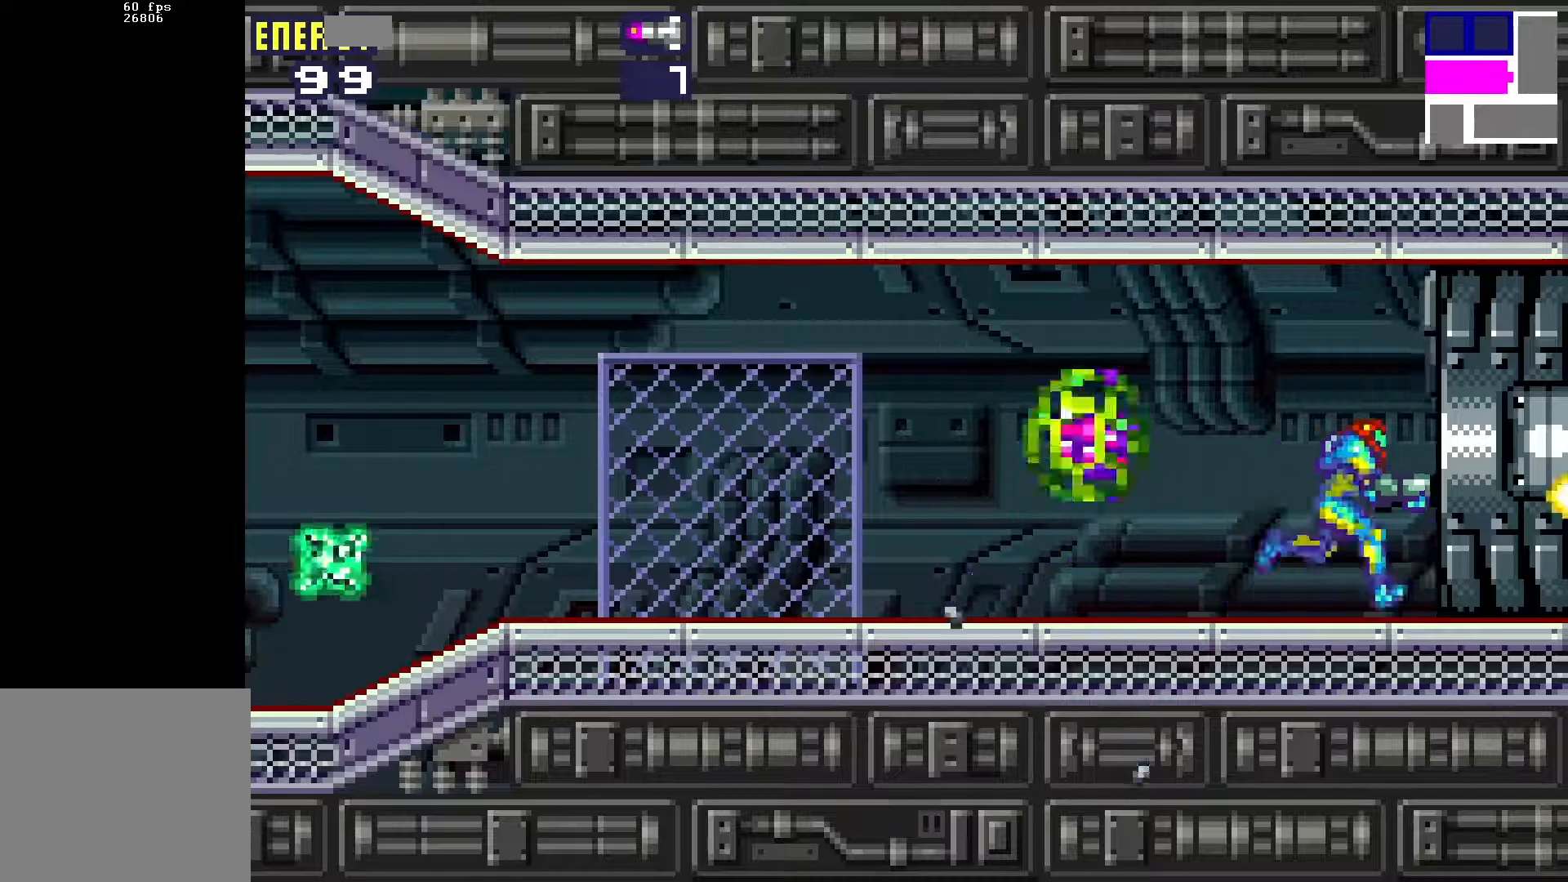
{"buttons": ["DPAD_RIGHT"], "events": [[17, "A", "down"], [100, "A", "up"]]}
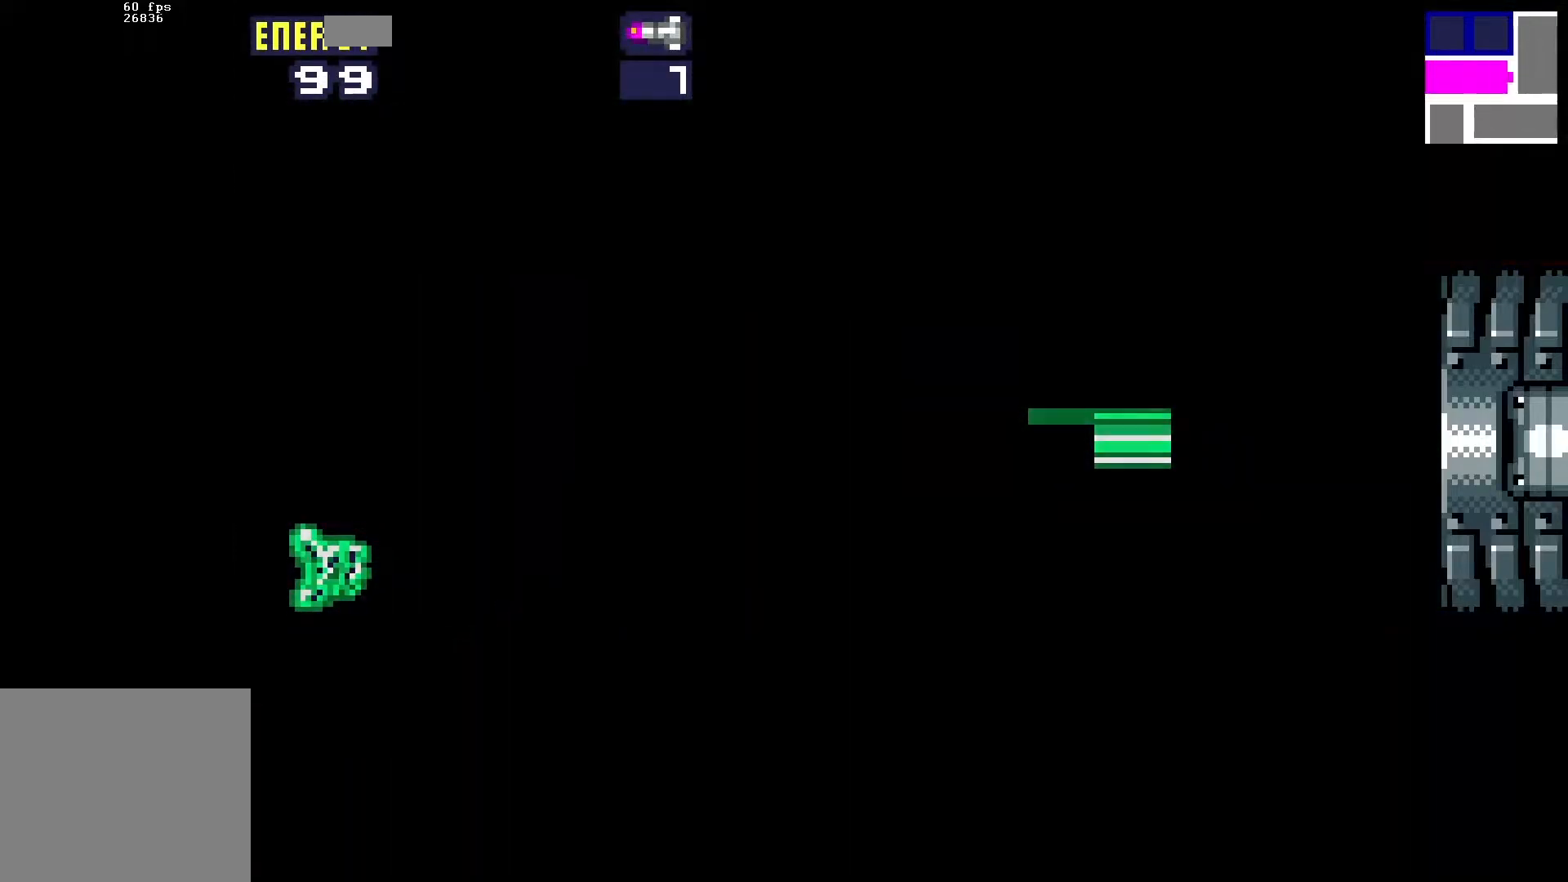
{"buttons": ["DPAD_RIGHT"], "events": []}
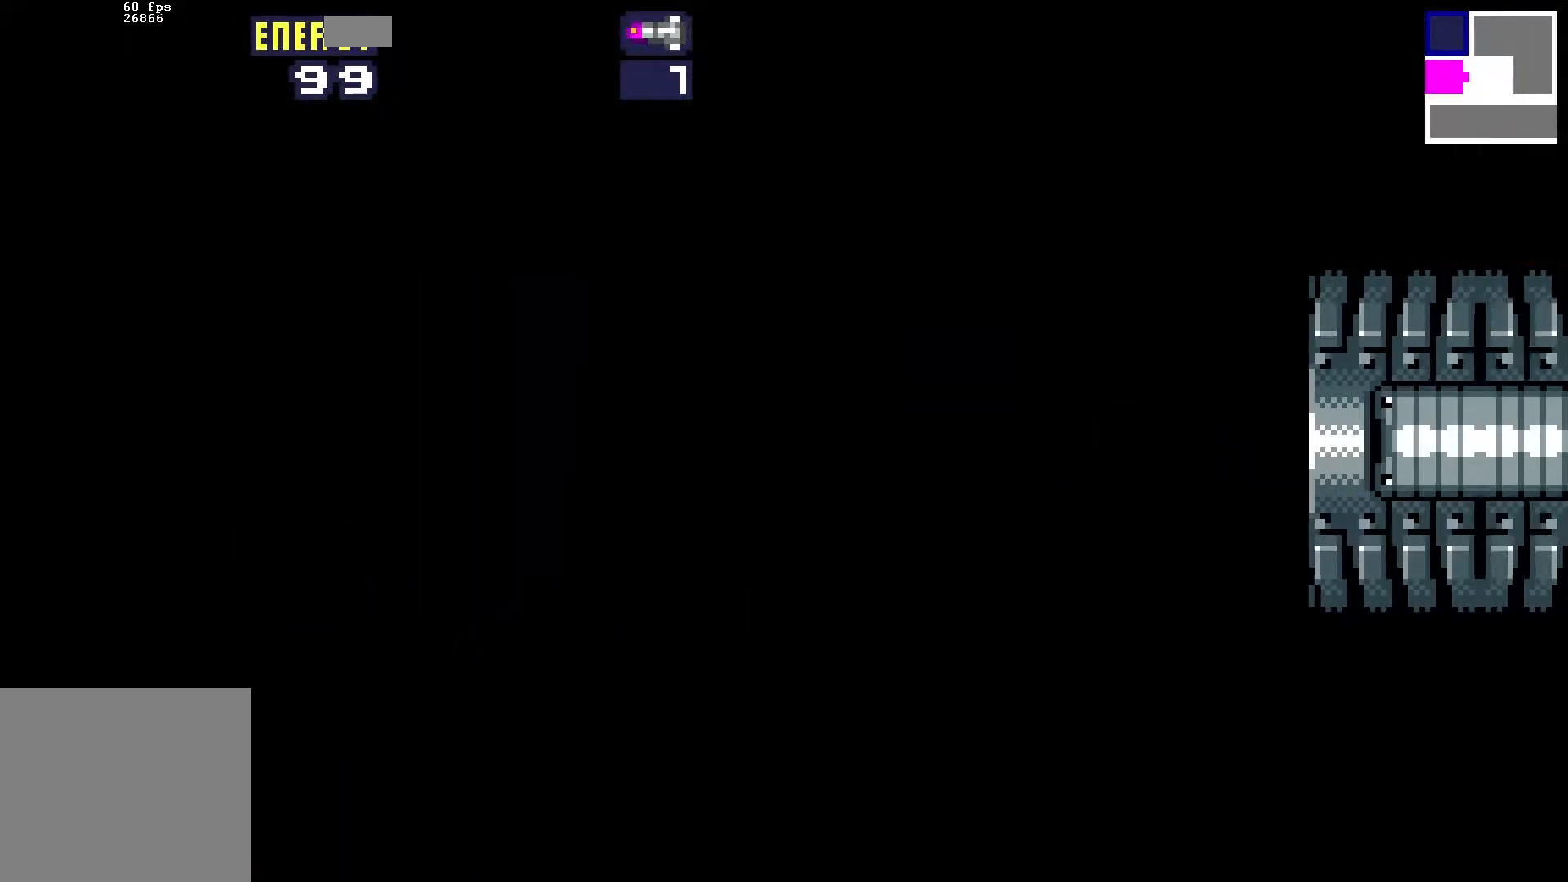
{"buttons": ["DPAD_RIGHT"], "events": []}
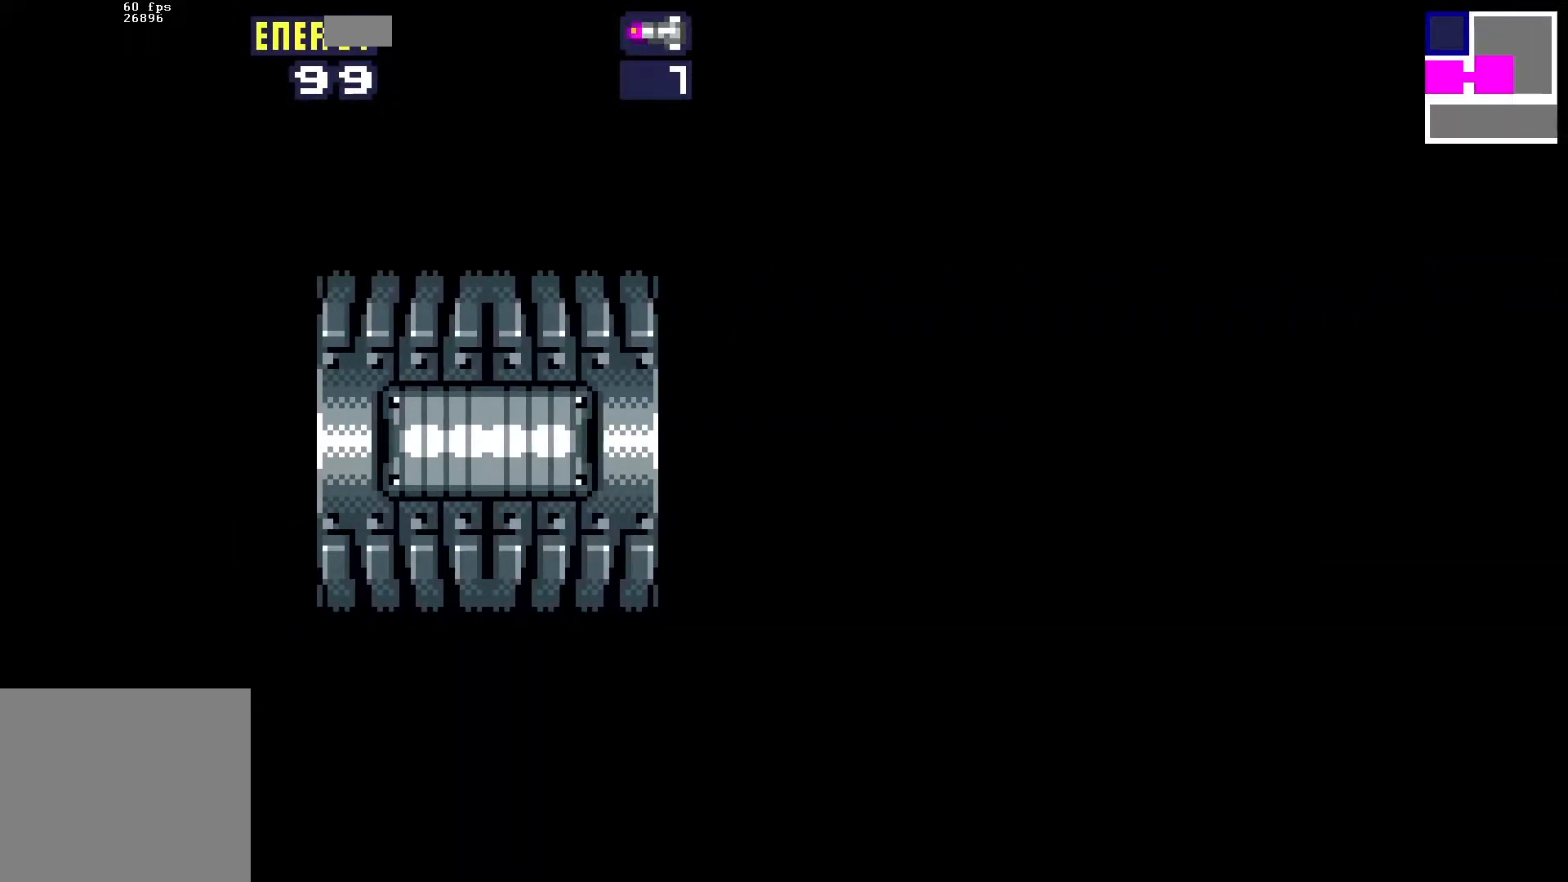
{"buttons": ["DPAD_RIGHT"], "events": []}
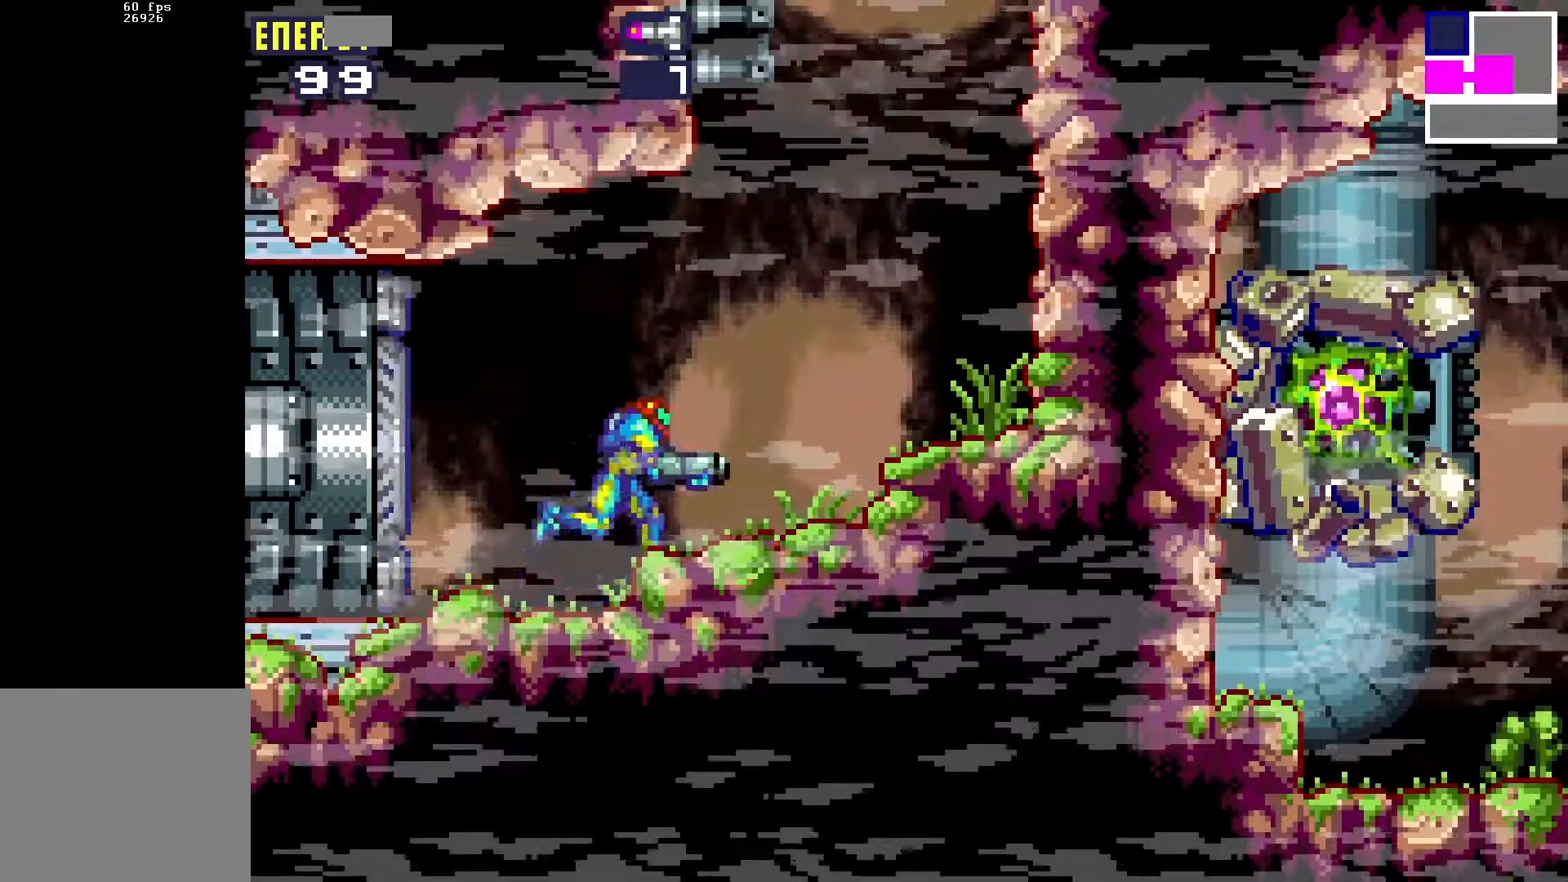
{"buttons": ["B", "DPAD_LEFT"], "events": [[100, "B", "down"], [383, "DPAD_RIGHT", "up"], [417, "DPAD_LEFT", "down"]]}
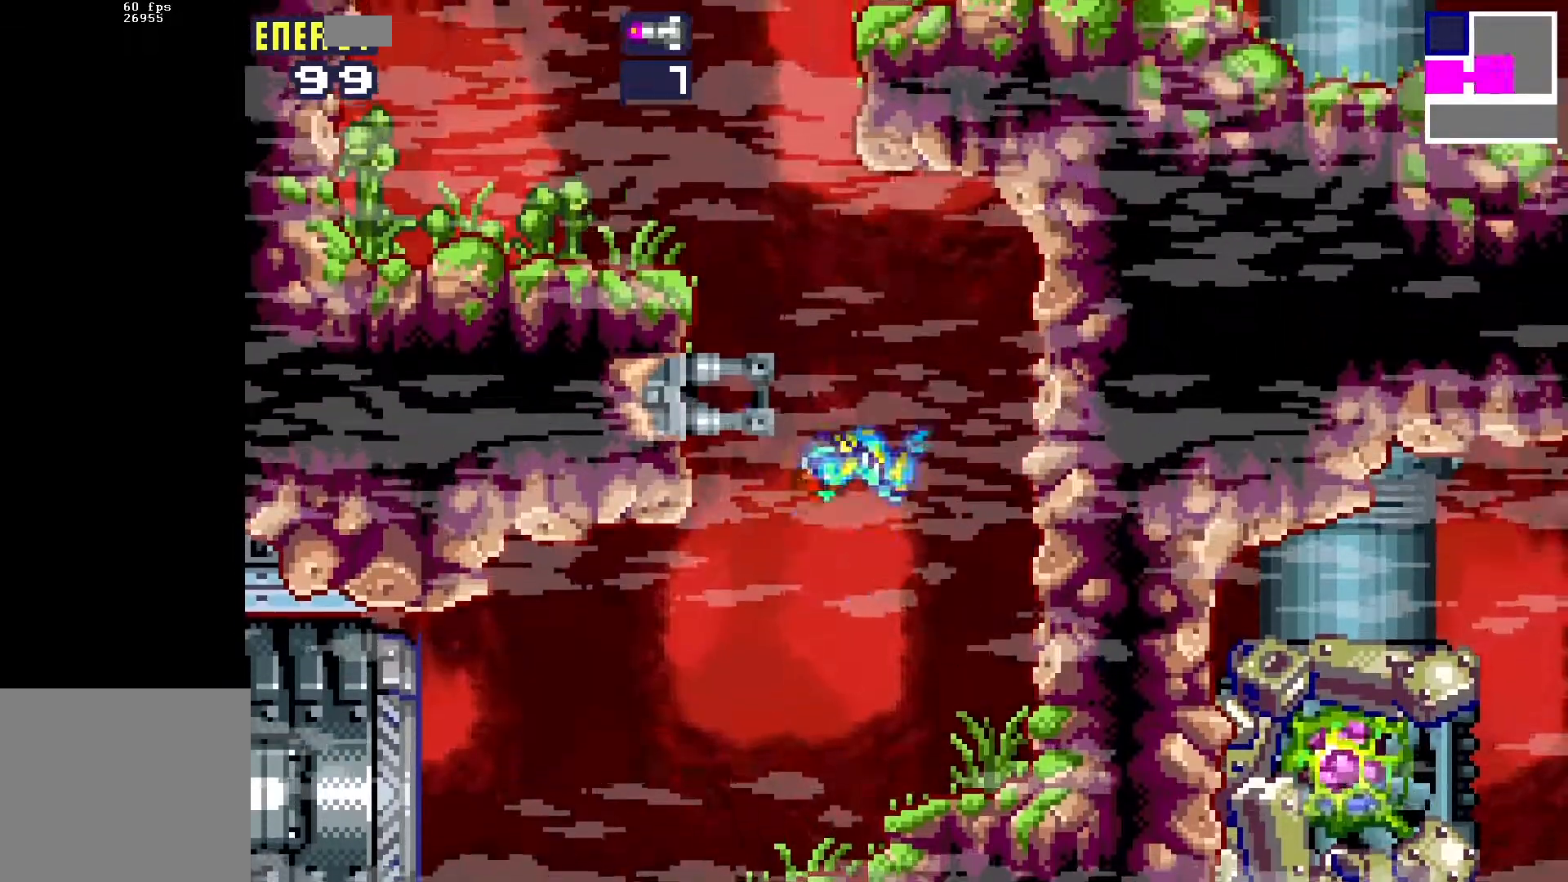
{"buttons": [], "events": [[167, "B", "up"], [283, "B", "down"], [367, "B", "up"], [467, "DPAD_LEFT", "up"]]}
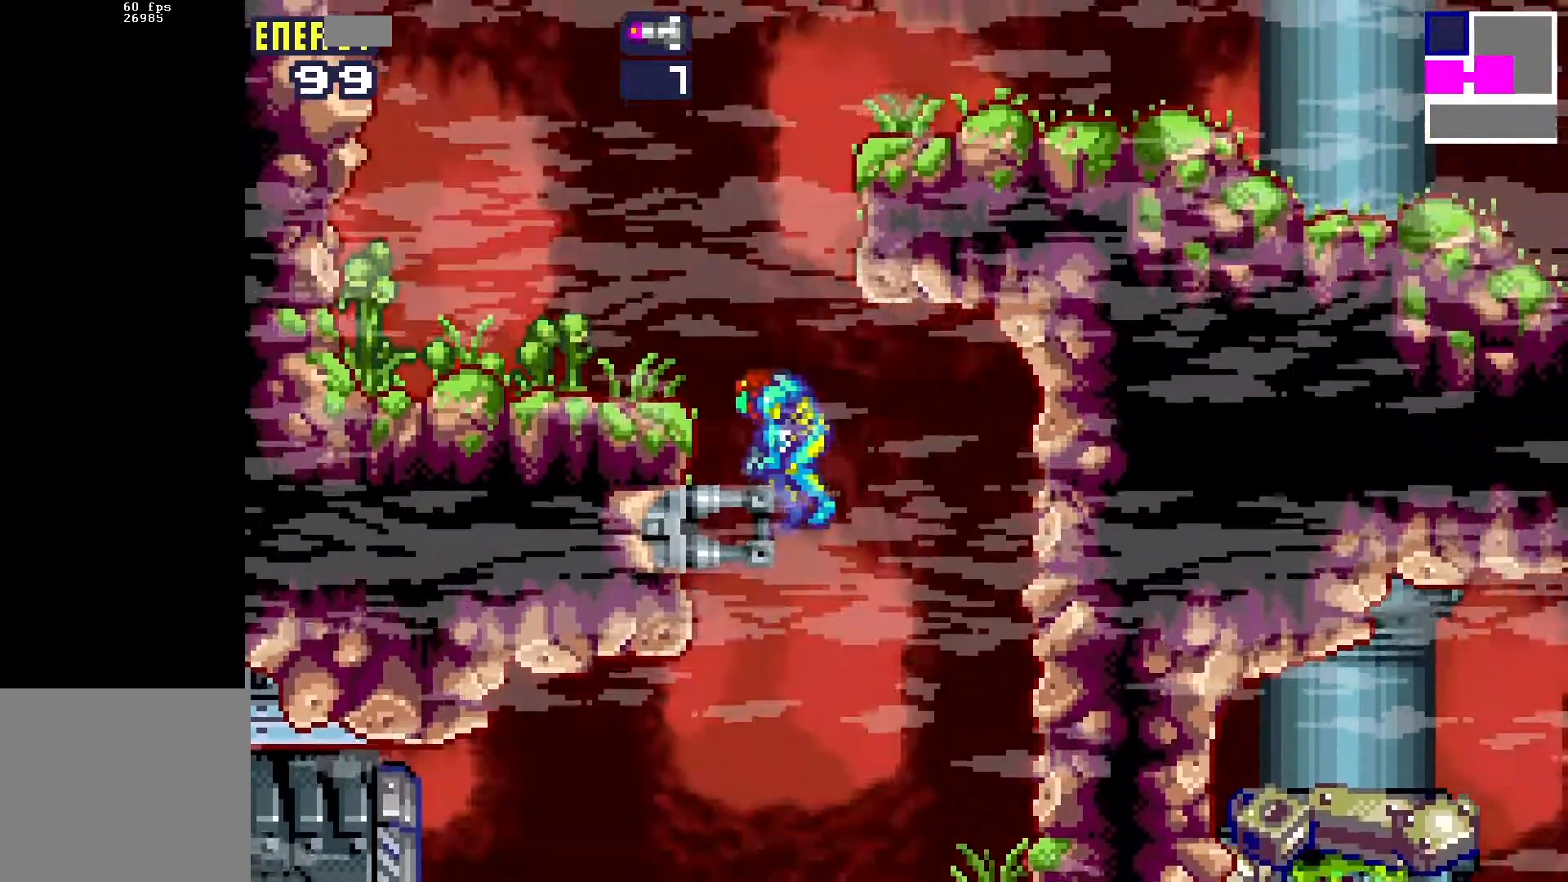
{"buttons": ["B", "DPAD_RIGHT"], "events": [[17, "DPAD_RIGHT", "down"], [183, "B", "down"]]}
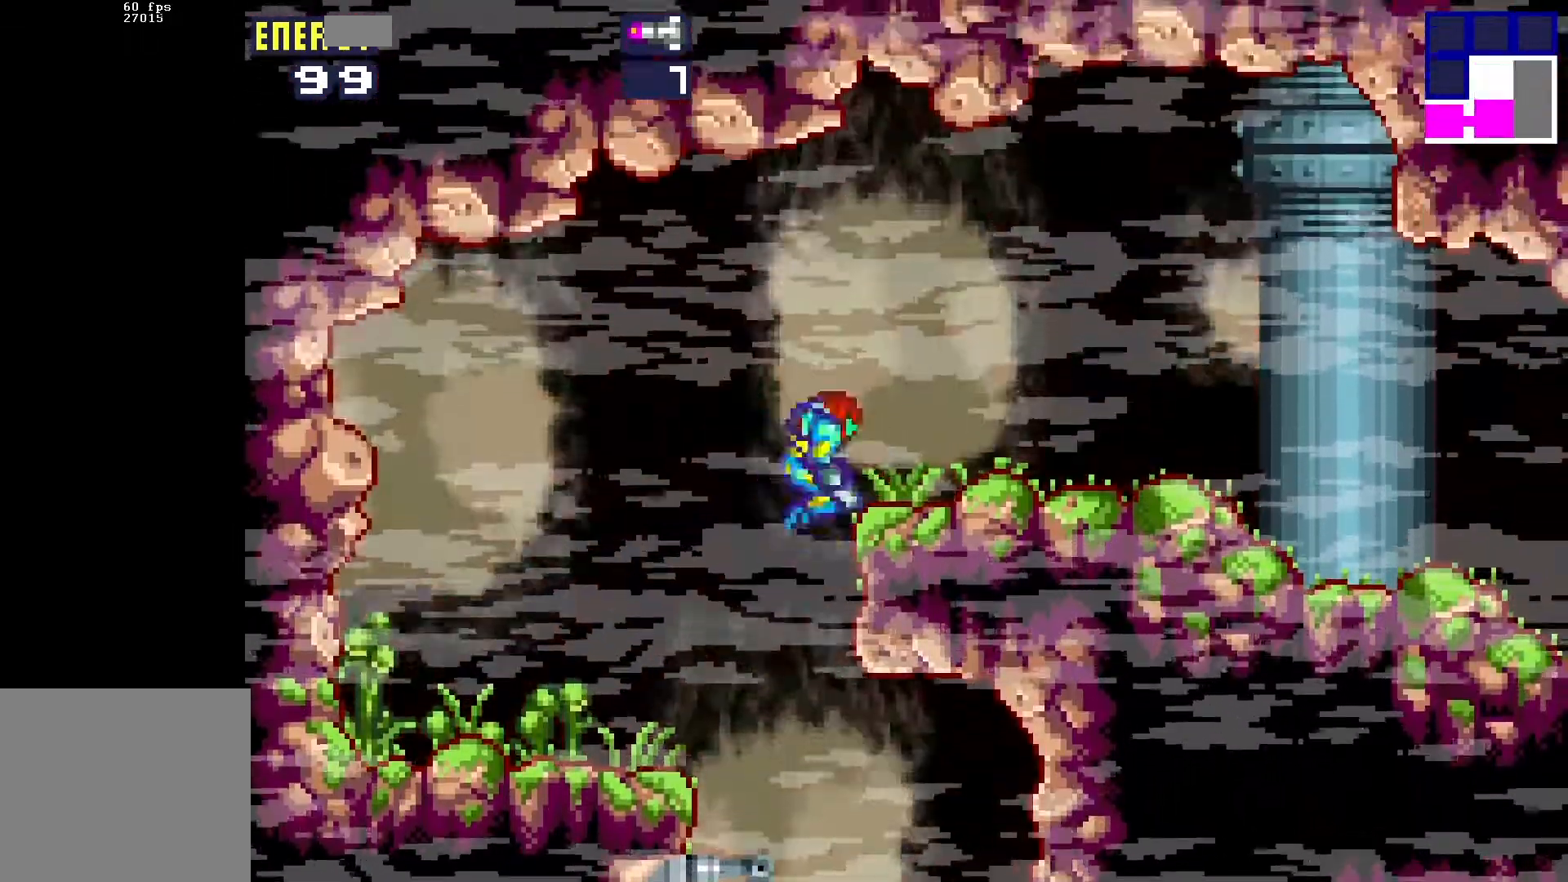
{"buttons": ["DPAD_RIGHT"], "events": [[183, "B", "up"], [217, "A", "down"], [350, "A", "up"]]}
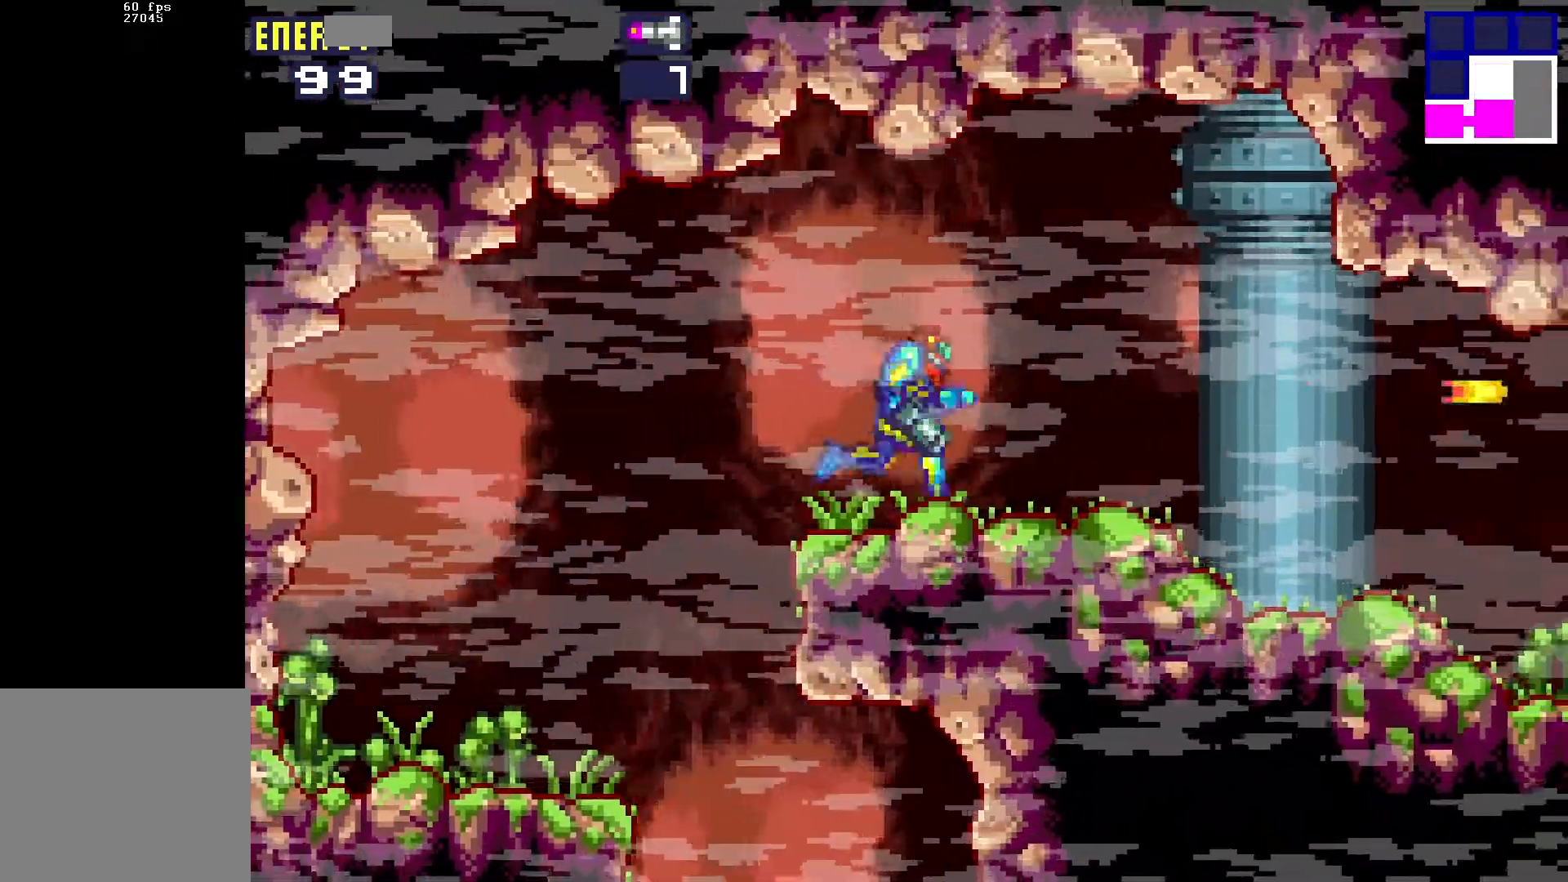
{"buttons": ["DPAD_RIGHT"], "events": []}
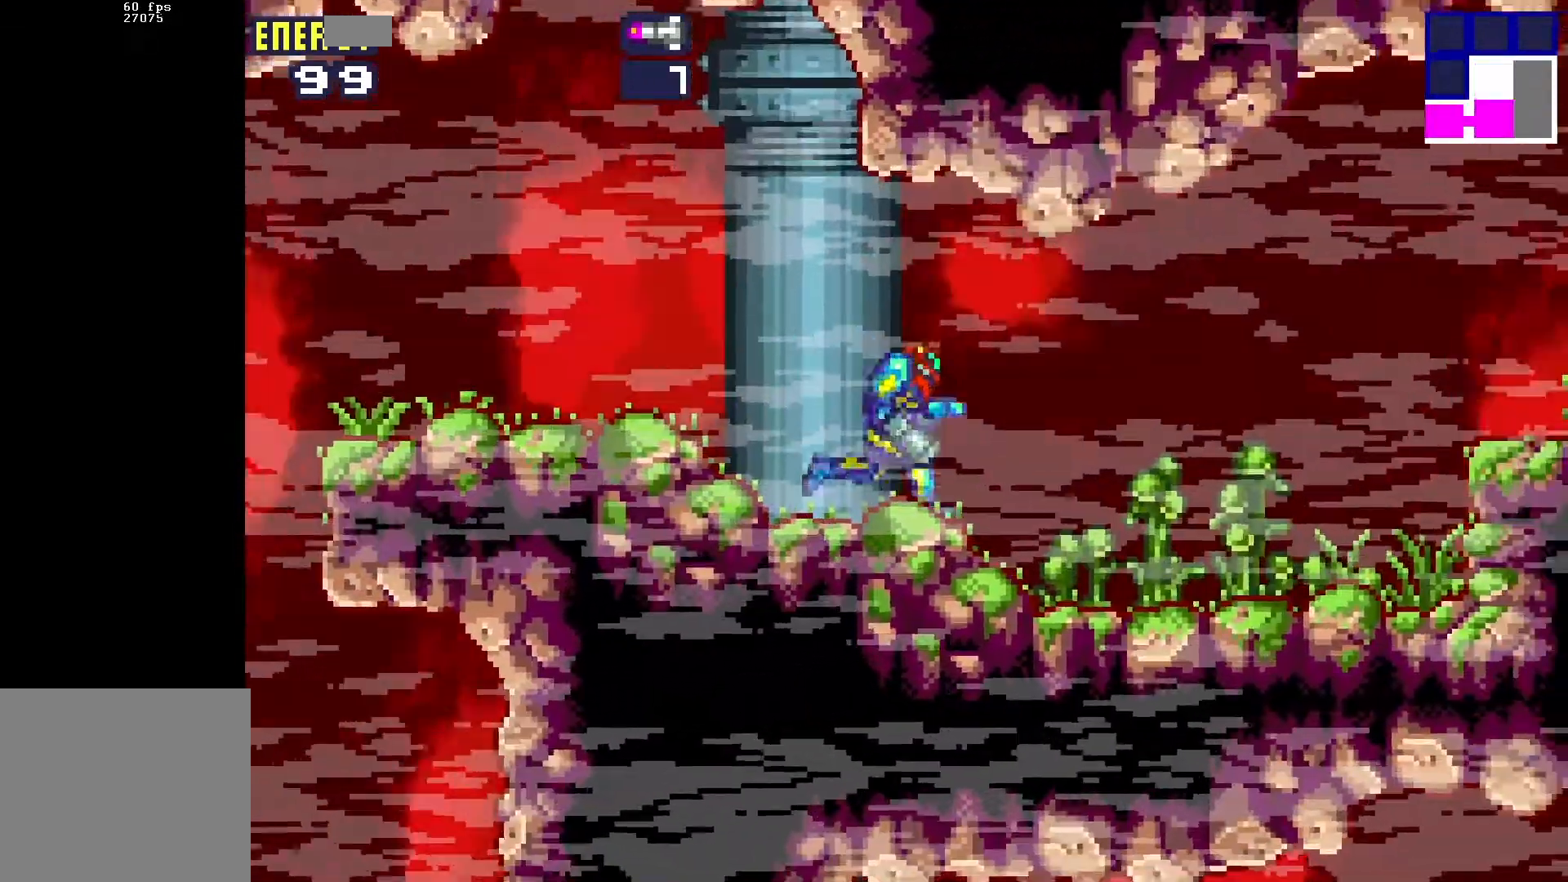
{"buttons": ["B", "DPAD_RIGHT"], "events": [[483, "B", "down"]]}
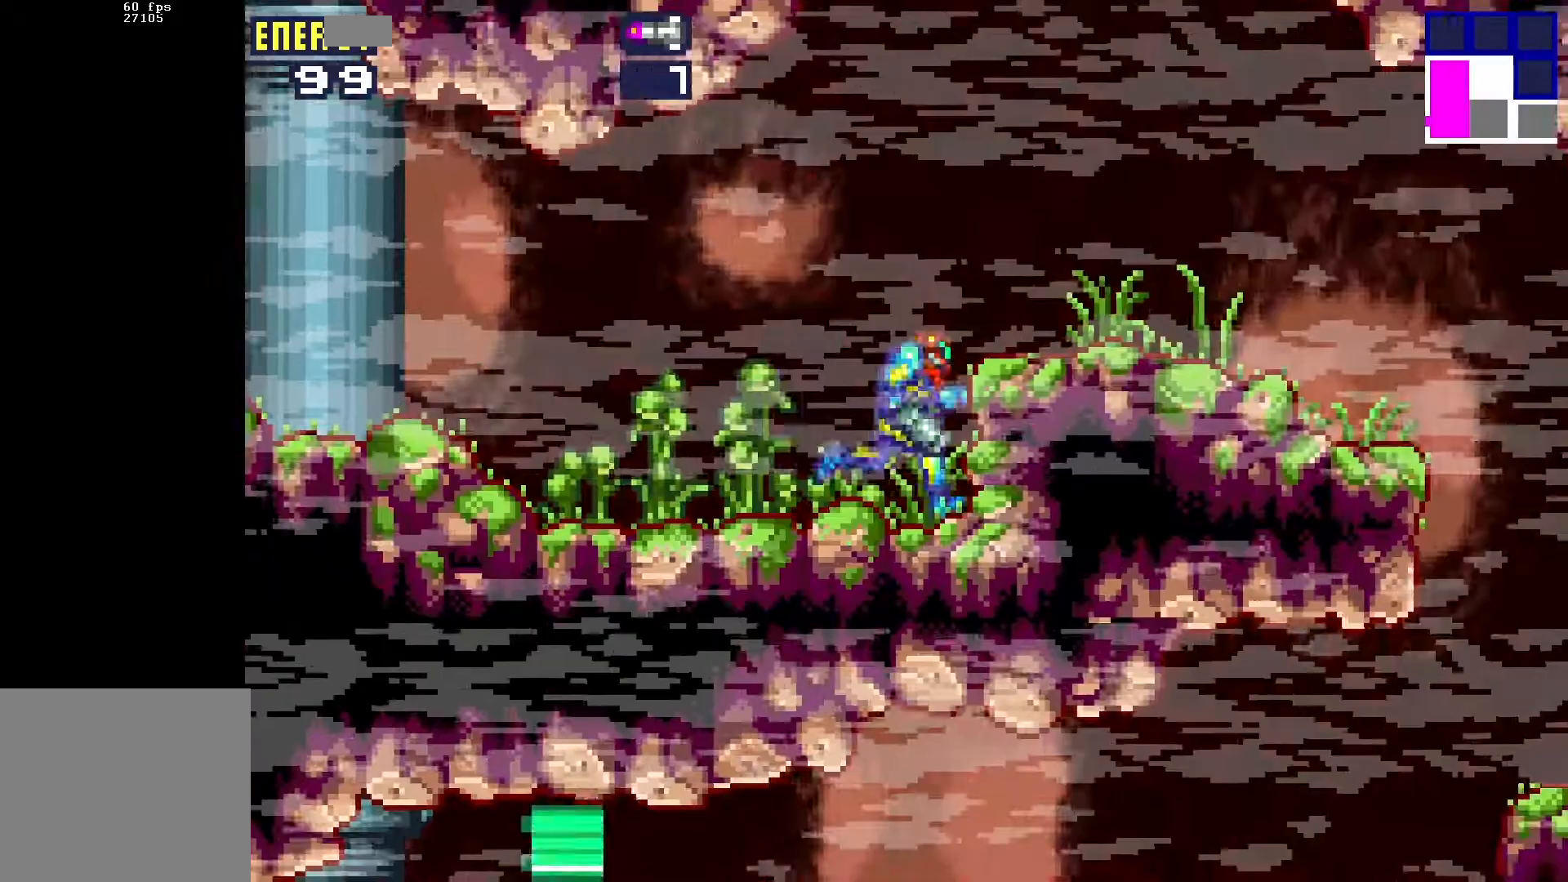
{"buttons": ["R1", "DPAD_RIGHT"], "events": [[133, "A", "down"], [150, "B", "up"], [217, "A", "up"], [250, "R1", "down"]]}
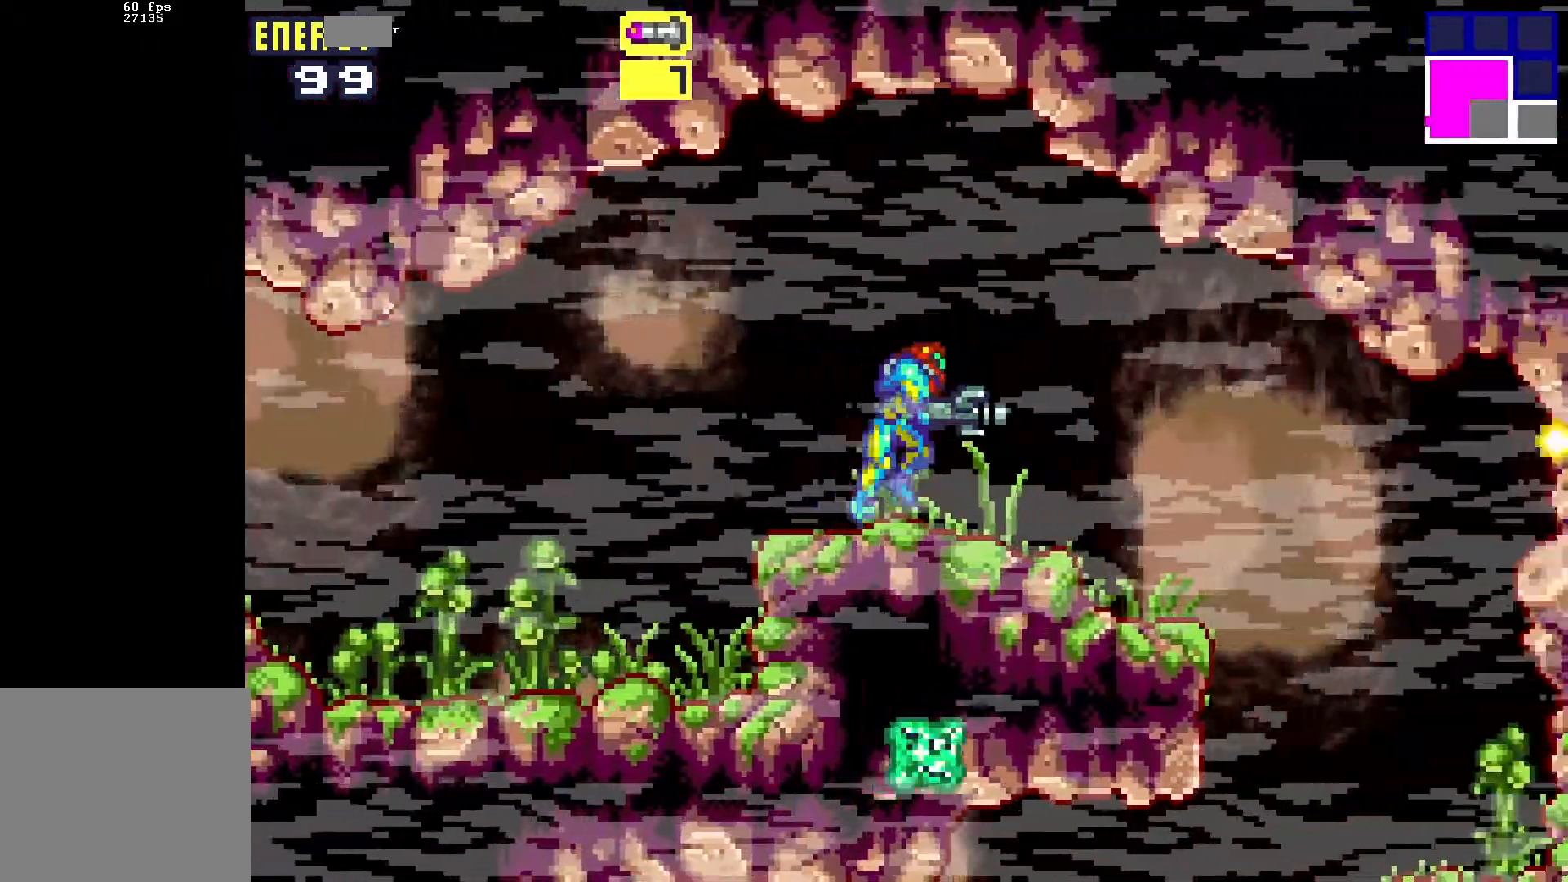
{"buttons": ["R1"], "events": [[467, "DPAD_RIGHT", "up"]]}
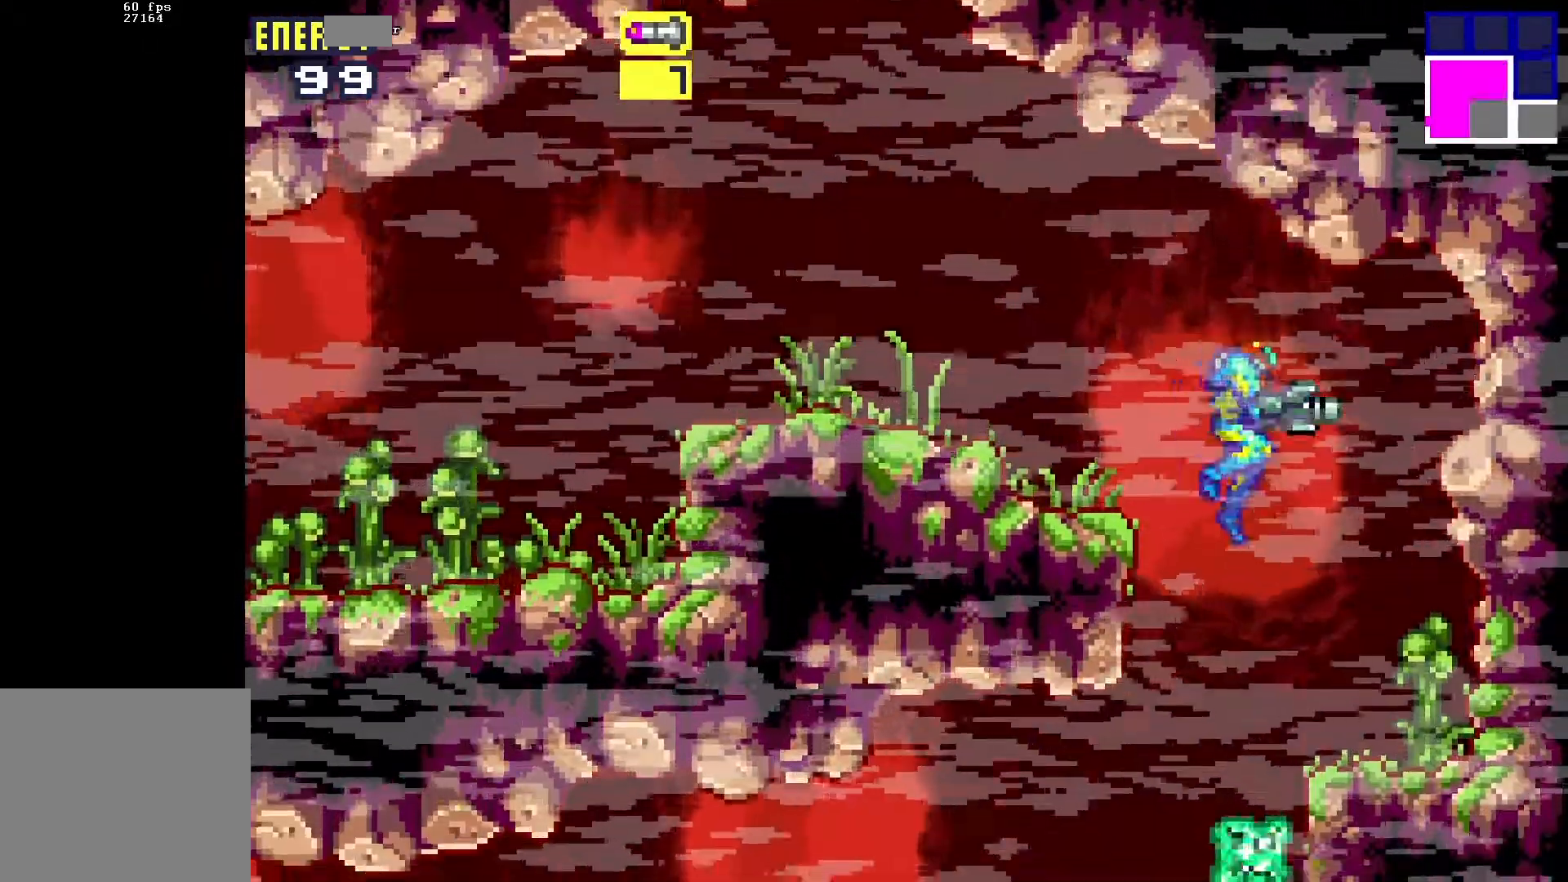
{"buttons": ["R1"], "events": [[17, "B", "down"], [67, "B", "up"], [117, "DPAD_LEFT", "down"], [450, "DPAD_LEFT", "up"]]}
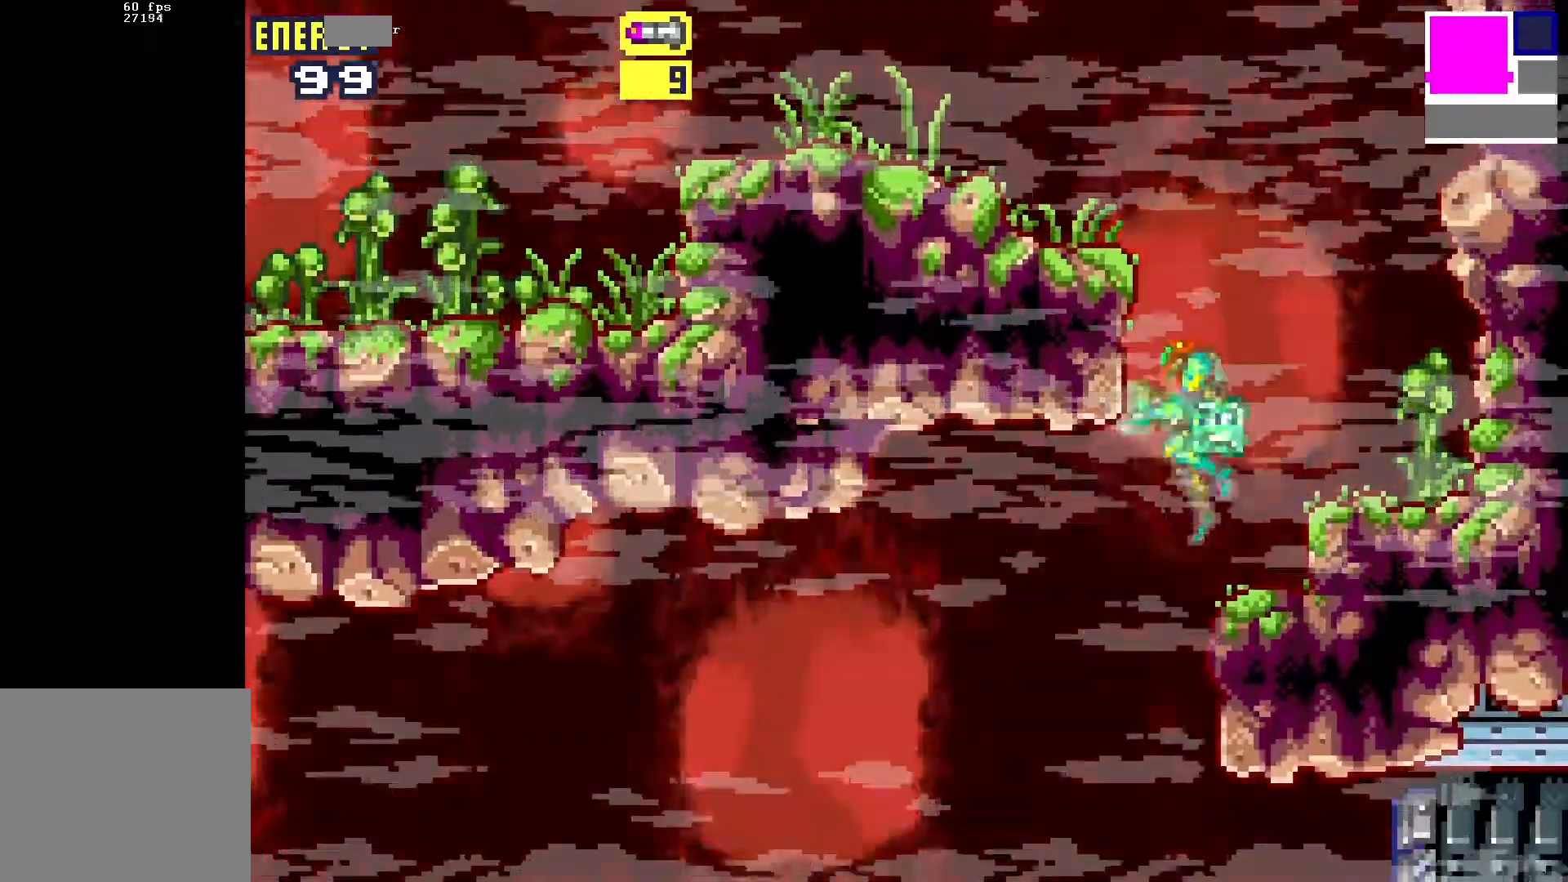
{"buttons": ["R1", "DPAD_LEFT"], "events": [[50, "DPAD_LEFT", "down"]]}
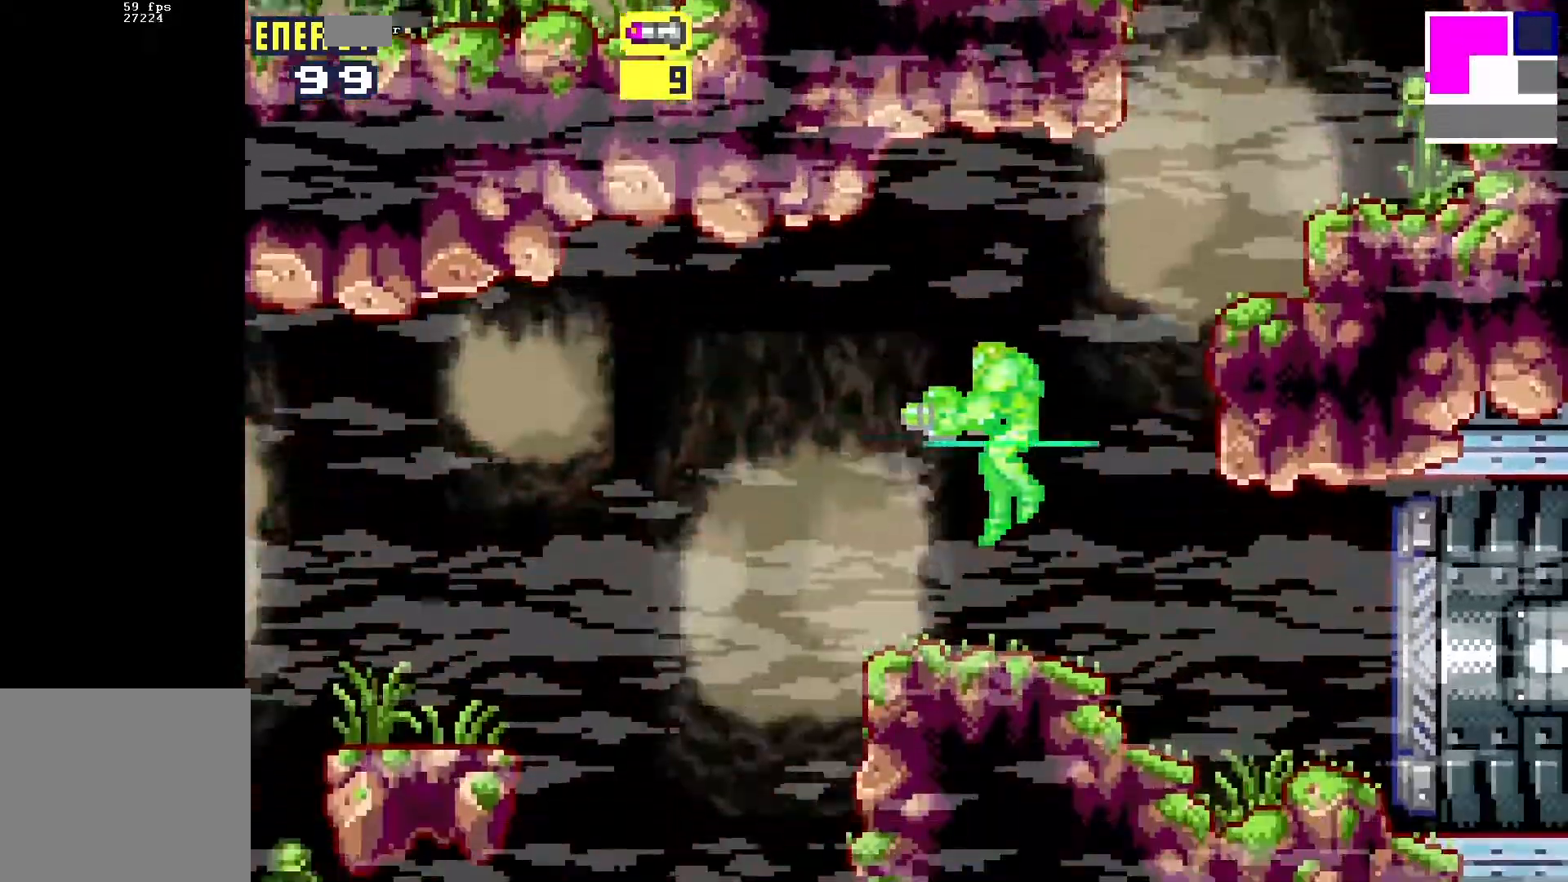
{"buttons": ["B", "R1", "DPAD_LEFT"], "events": [[300, "A", "down"], [400, "B", "down"], [417, "A", "up"]]}
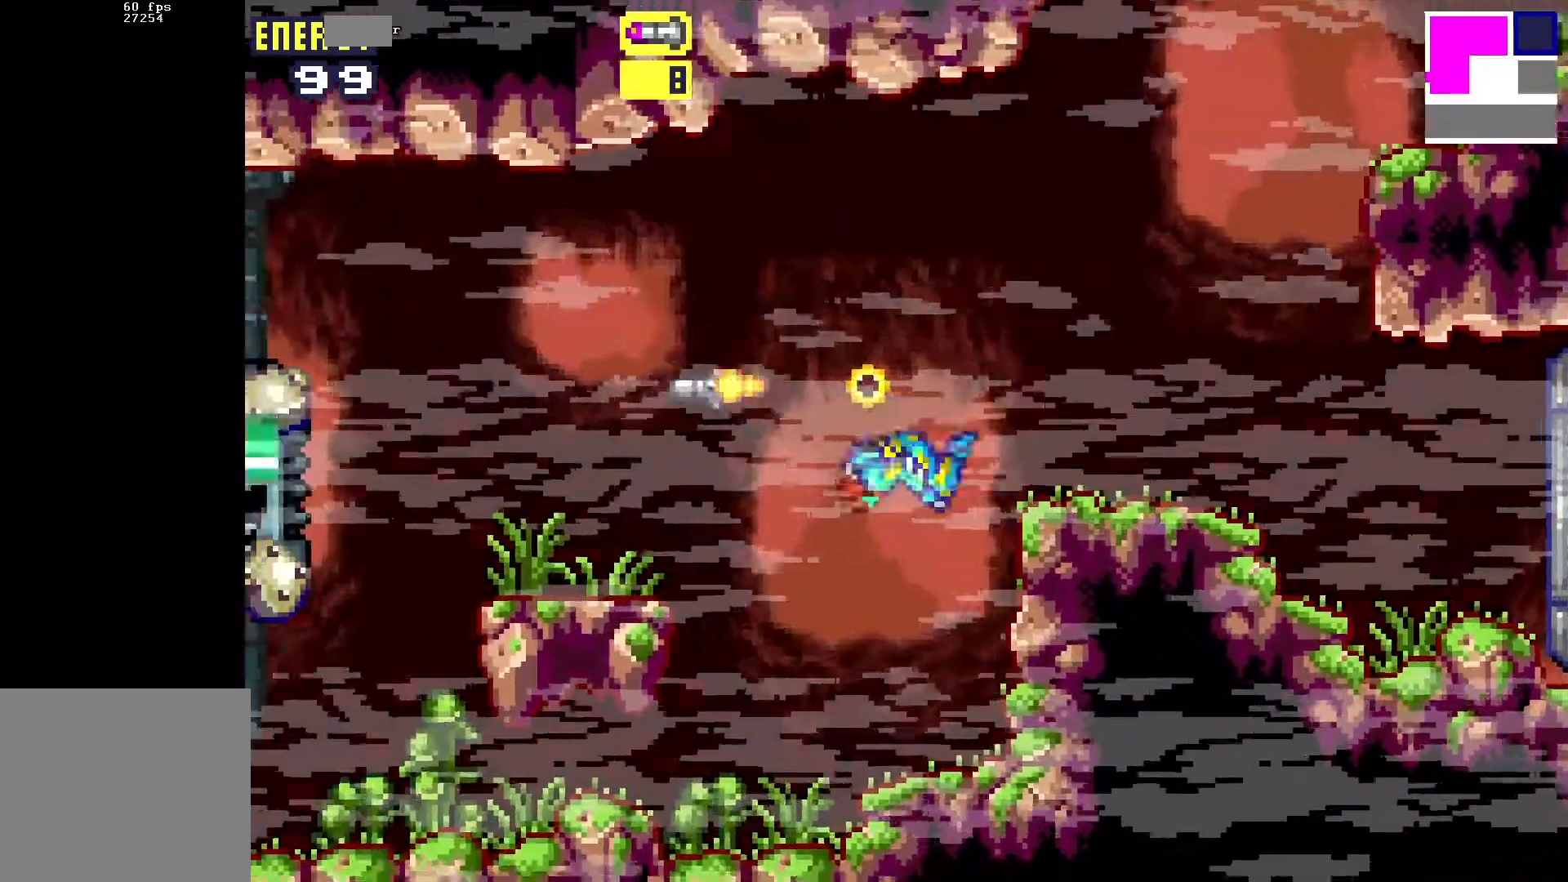
{"buttons": ["B", "R1", "DPAD_LEFT"], "events": [[100, "B", "up"], [367, "DPAD_LEFT", "up"], [417, "B", "down"], [467, "DPAD_LEFT", "down"]]}
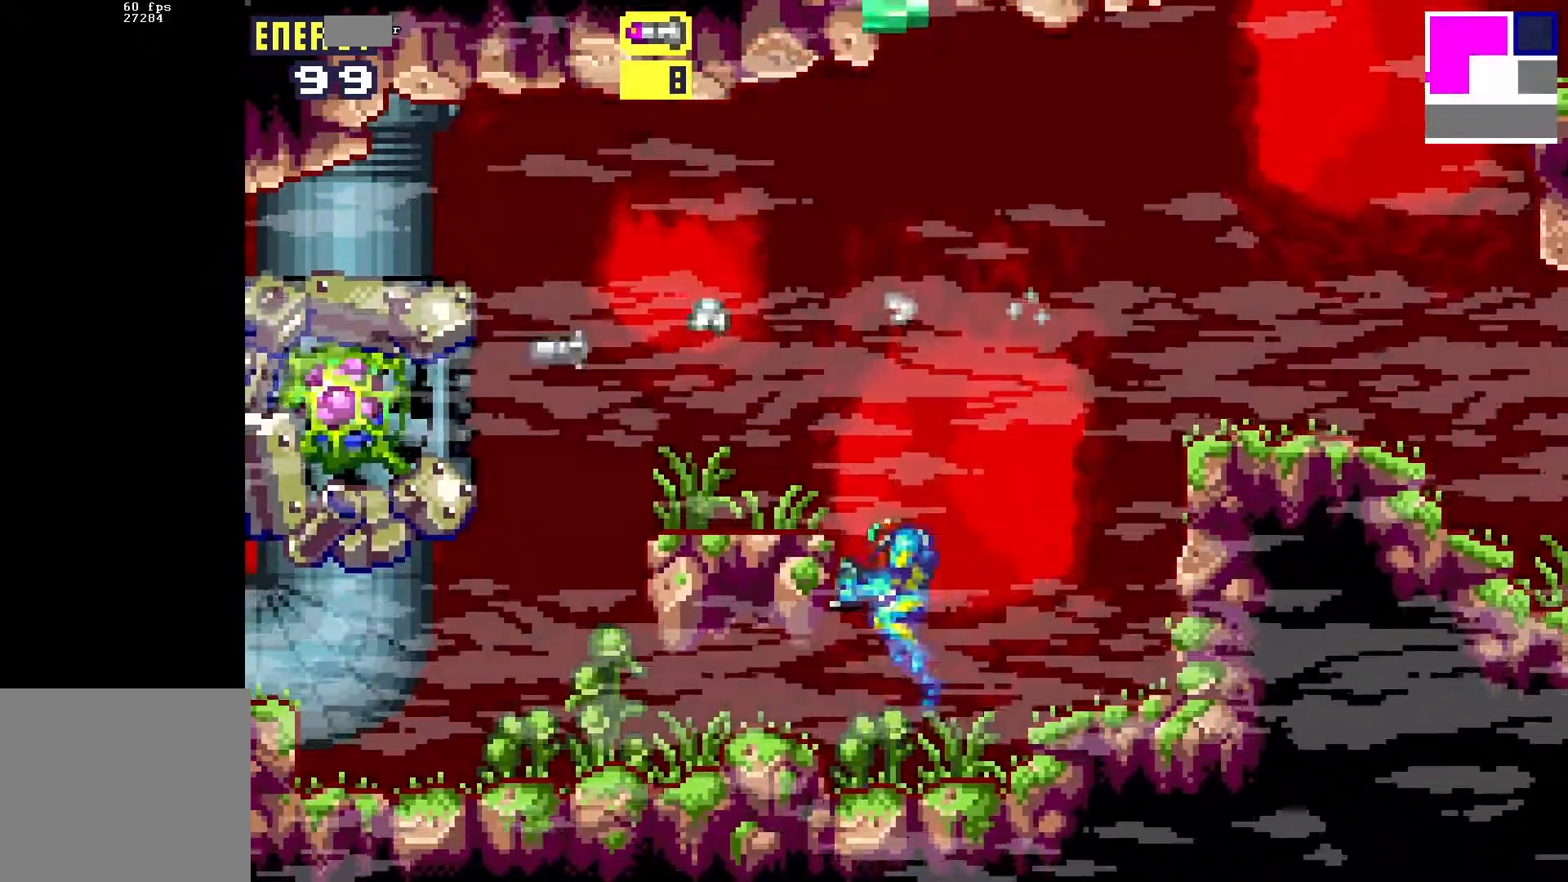
{"buttons": ["R1"], "events": [[250, "B", "up"], [383, "A", "down"], [383, "DPAD_LEFT", "up"], [483, "A", "up"]]}